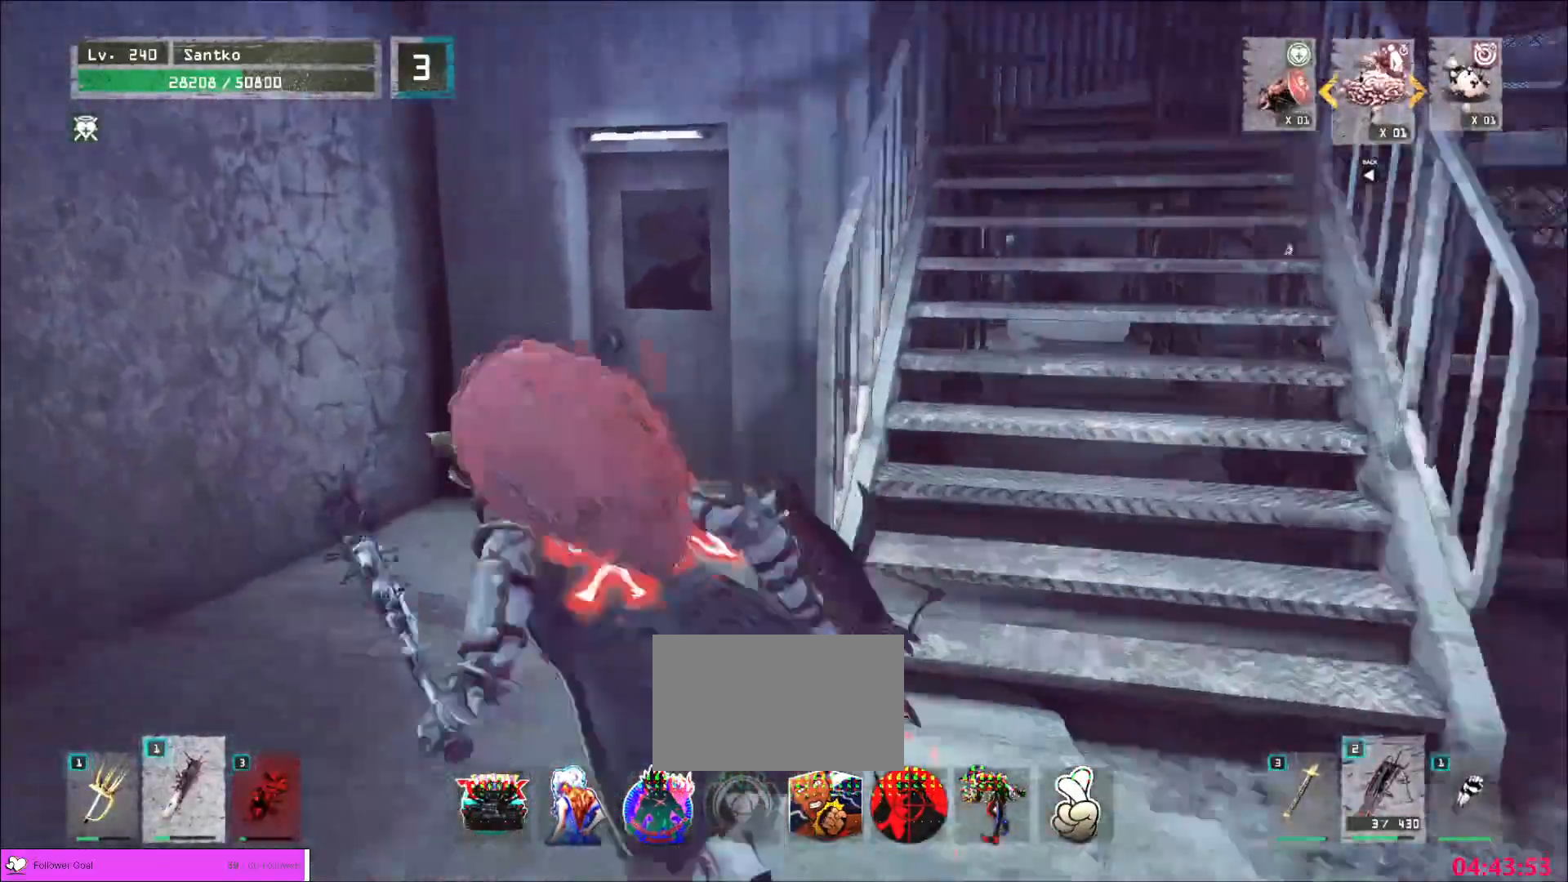
Gameplay with keyboard and mouse; each line is a JSON object with the keys and mouse buttons held at the frame after it. "events" lists presses ("down") and releases ("up") of "1", "2", "3", "4", "5", "a", "alt", "b", "c", "ctrl", "d", "e", "f", "g", "q", "r", "s", "shift", "space", "t", "tab", "v", "w", "x", "z", "mouse_left", "mouse_wheel", "mouse_right", "mouse_mb4" and "mouse_mb5" between this image and that frame as [ms after this image, input, new state], when the widget could be followed in between. "mouse_left", "mouse_wheel", "mouse_right", "mouse_mb4", "mouse_mb5" = the "left", "wheel", "right", "mb4", "mb5" buttons of the "mouse" list. No other keys are recorded. "wheel" means that the mouse wheel is clicked or scrolled. Not read: mouse_move.
{"keys": [], "mouse": [], "events": [[120, "ctrl", "down"], [200, "ctrl", "up"], [320, "w", "up"], [360, "f", "down"], [440, "f", "up"]]}
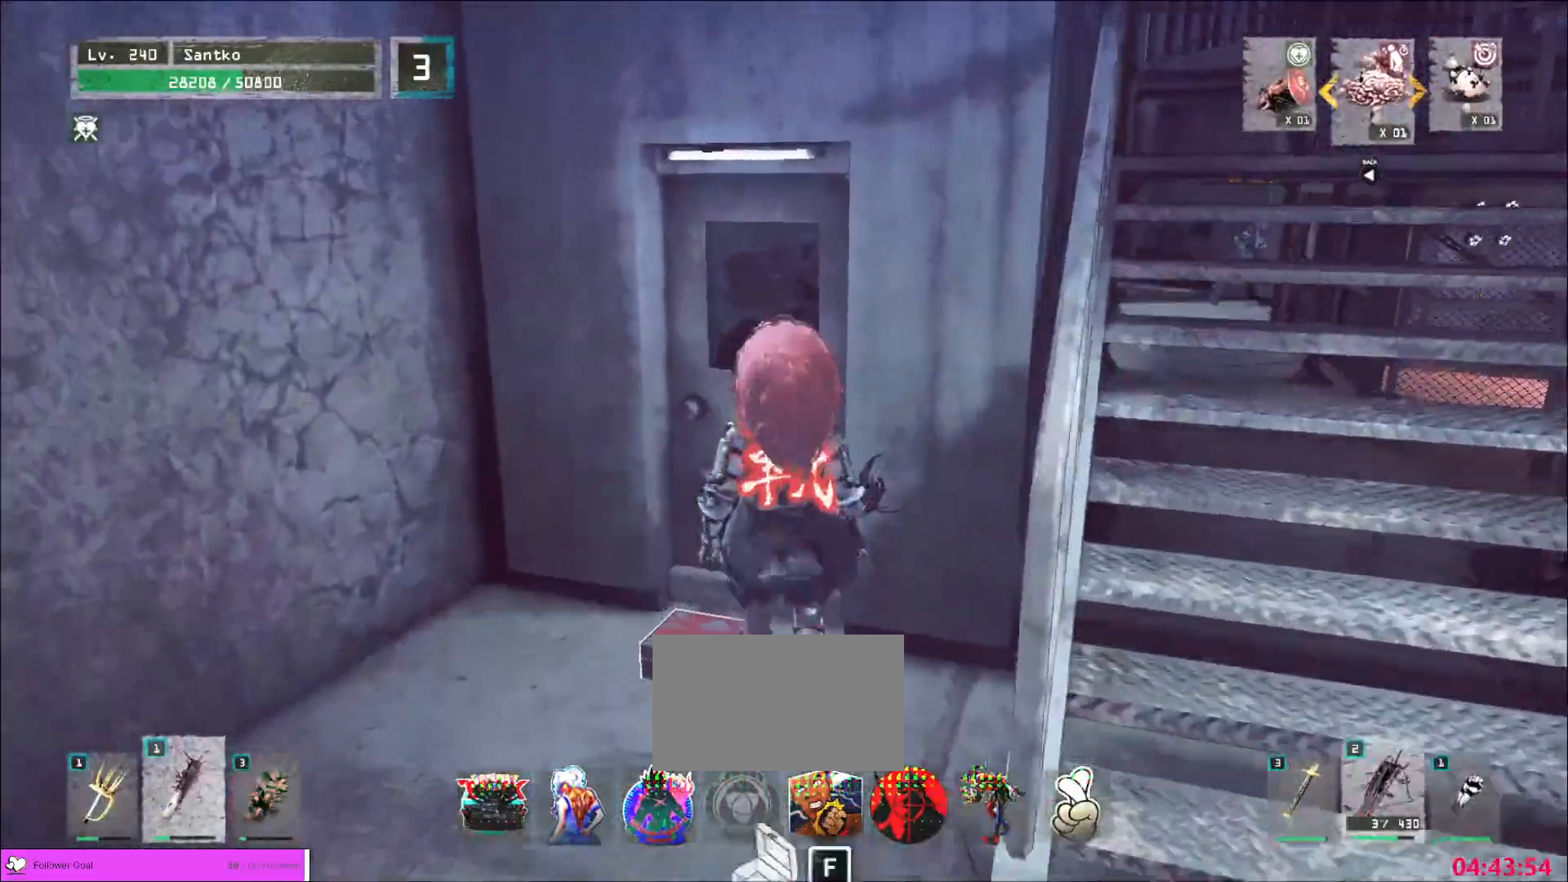
{"keys": [], "mouse": [], "events": [[40, "f", "down"], [80, "f", "up"]]}
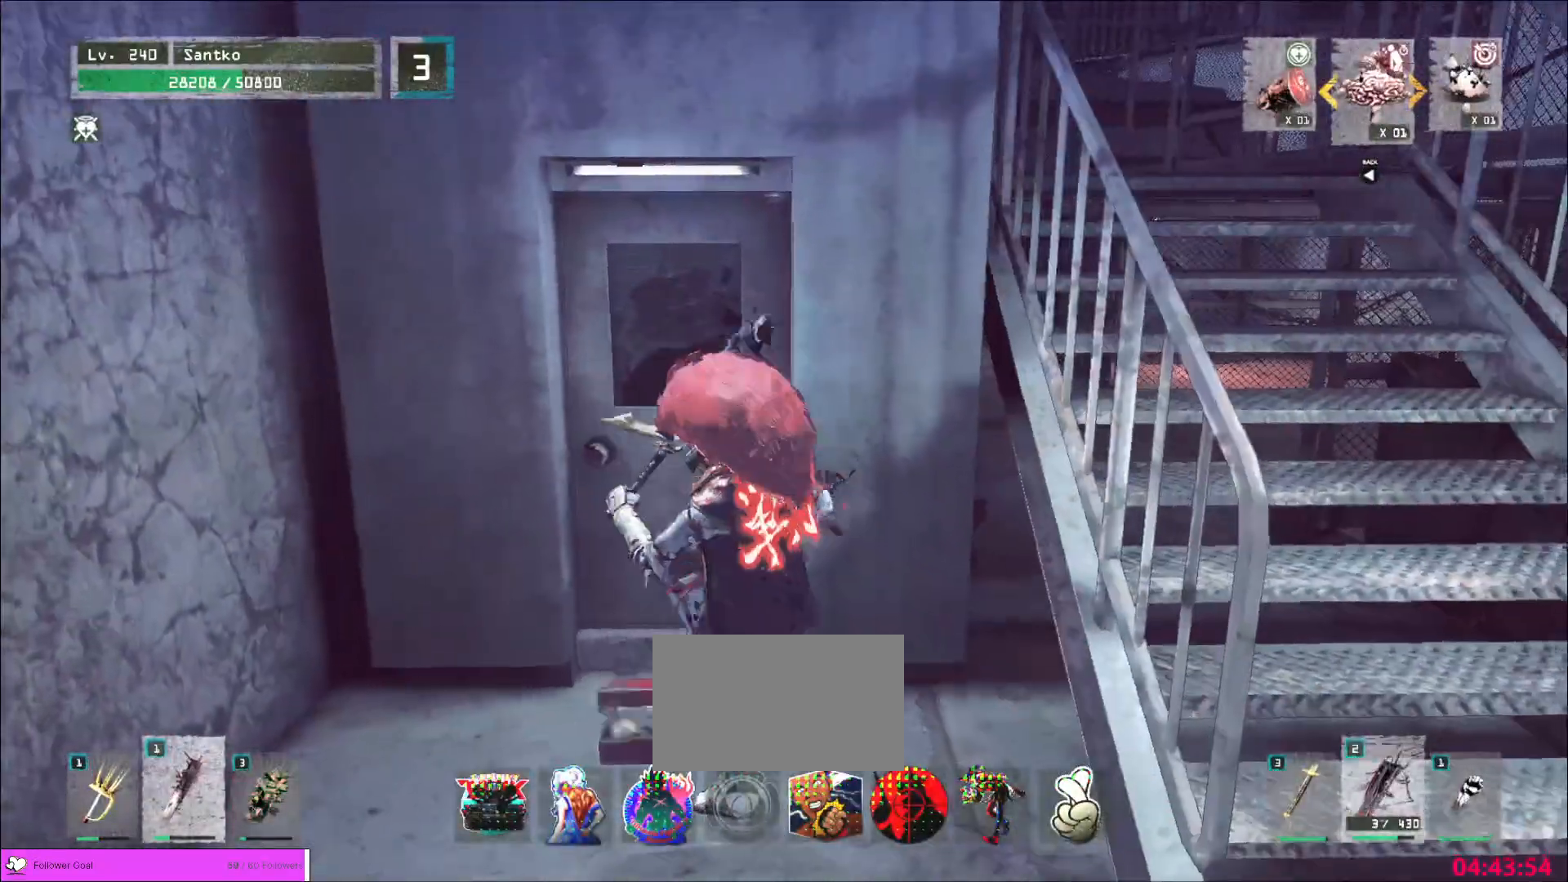
{"keys": [], "mouse": [], "events": []}
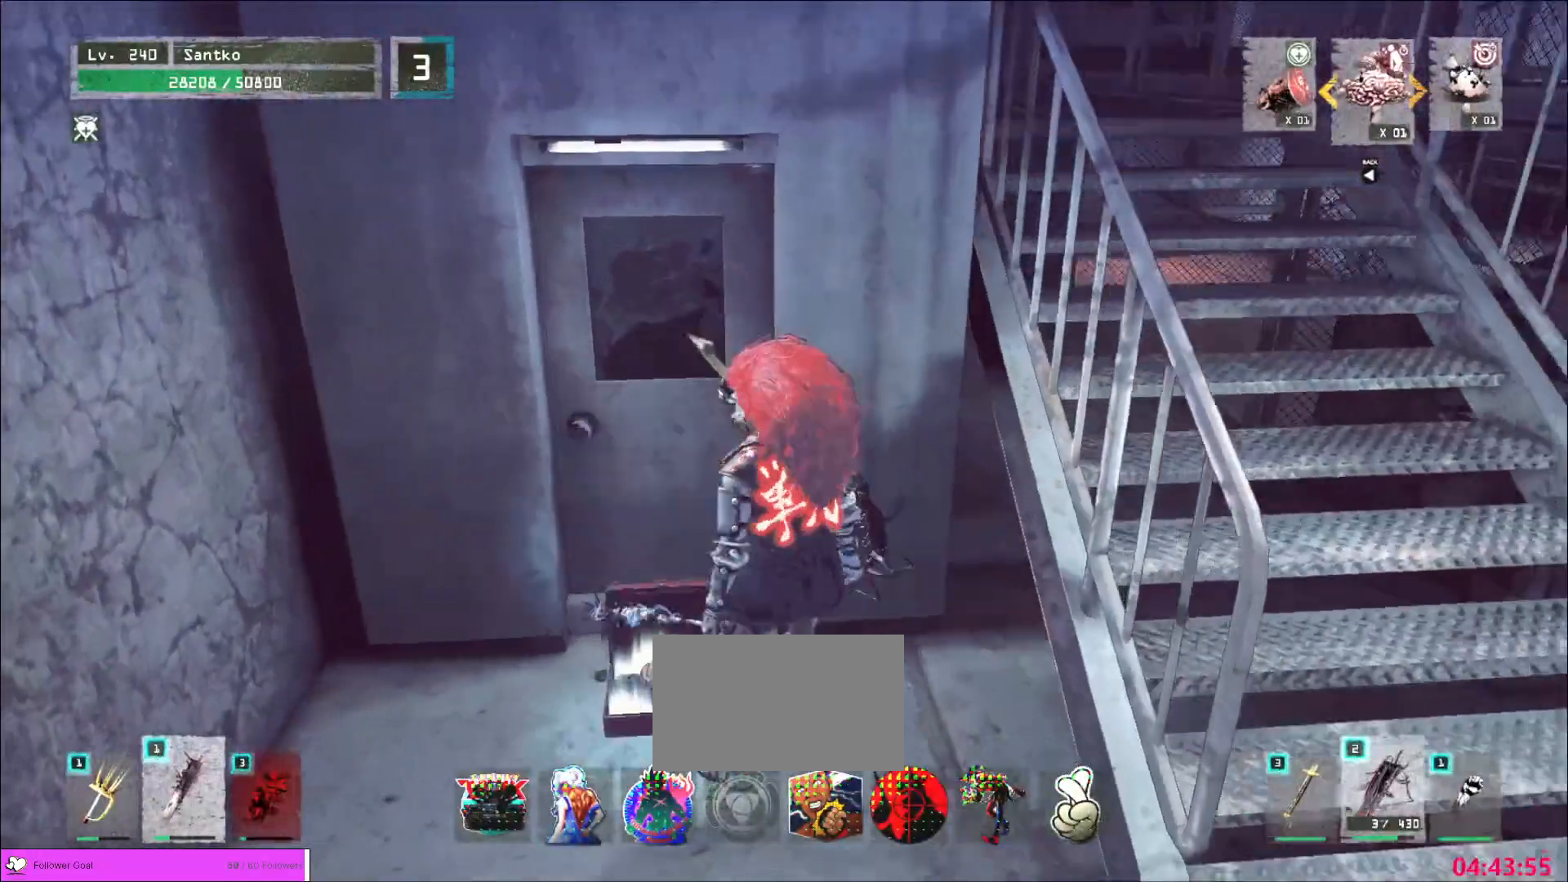
{"keys": [], "mouse": [], "events": [[280, "mouse_wheel", "down"], [440, "mouse_wheel", "up"]]}
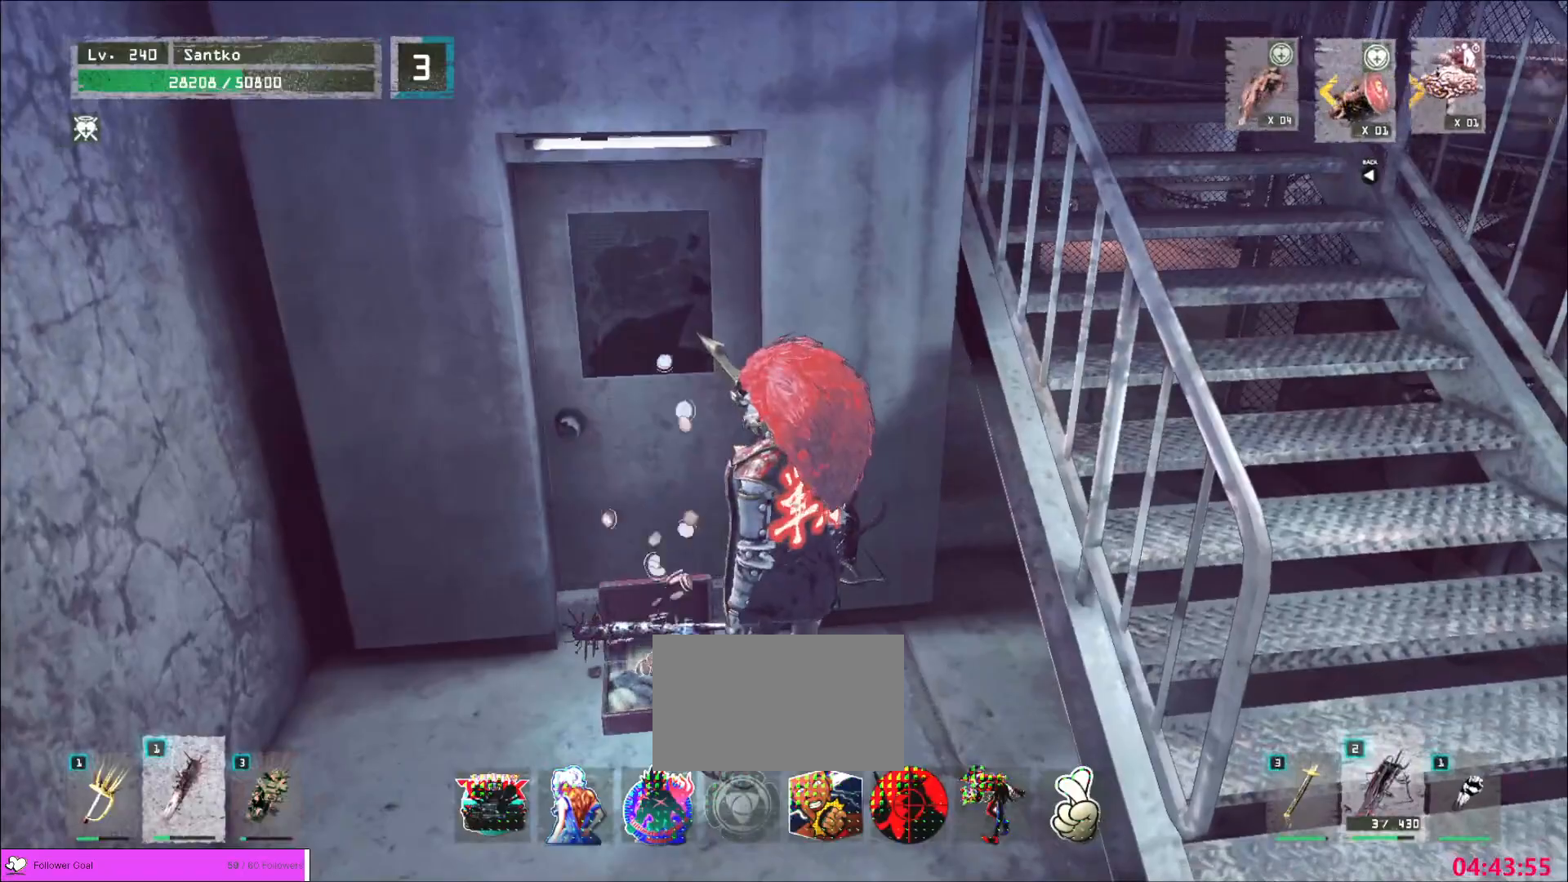
{"keys": ["s"], "mouse": [], "events": [[40, "c", "down"], [120, "c", "up"], [480, "s", "down"]]}
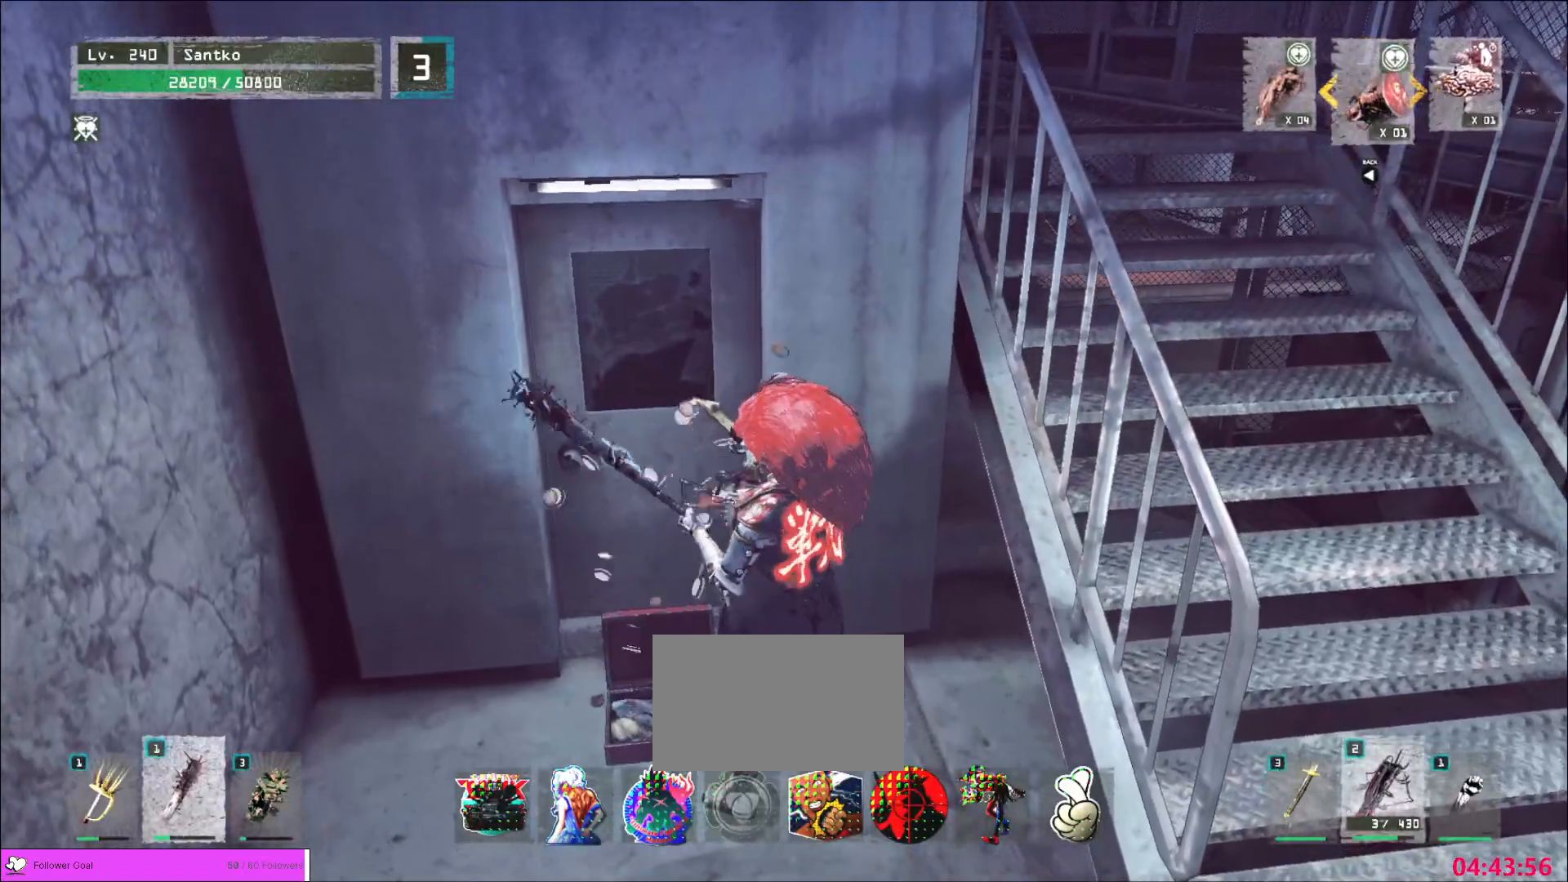
{"keys": ["d", "s"], "mouse": [], "events": [[200, "d", "down"], [240, "d", "up"], [520, "d", "down"]]}
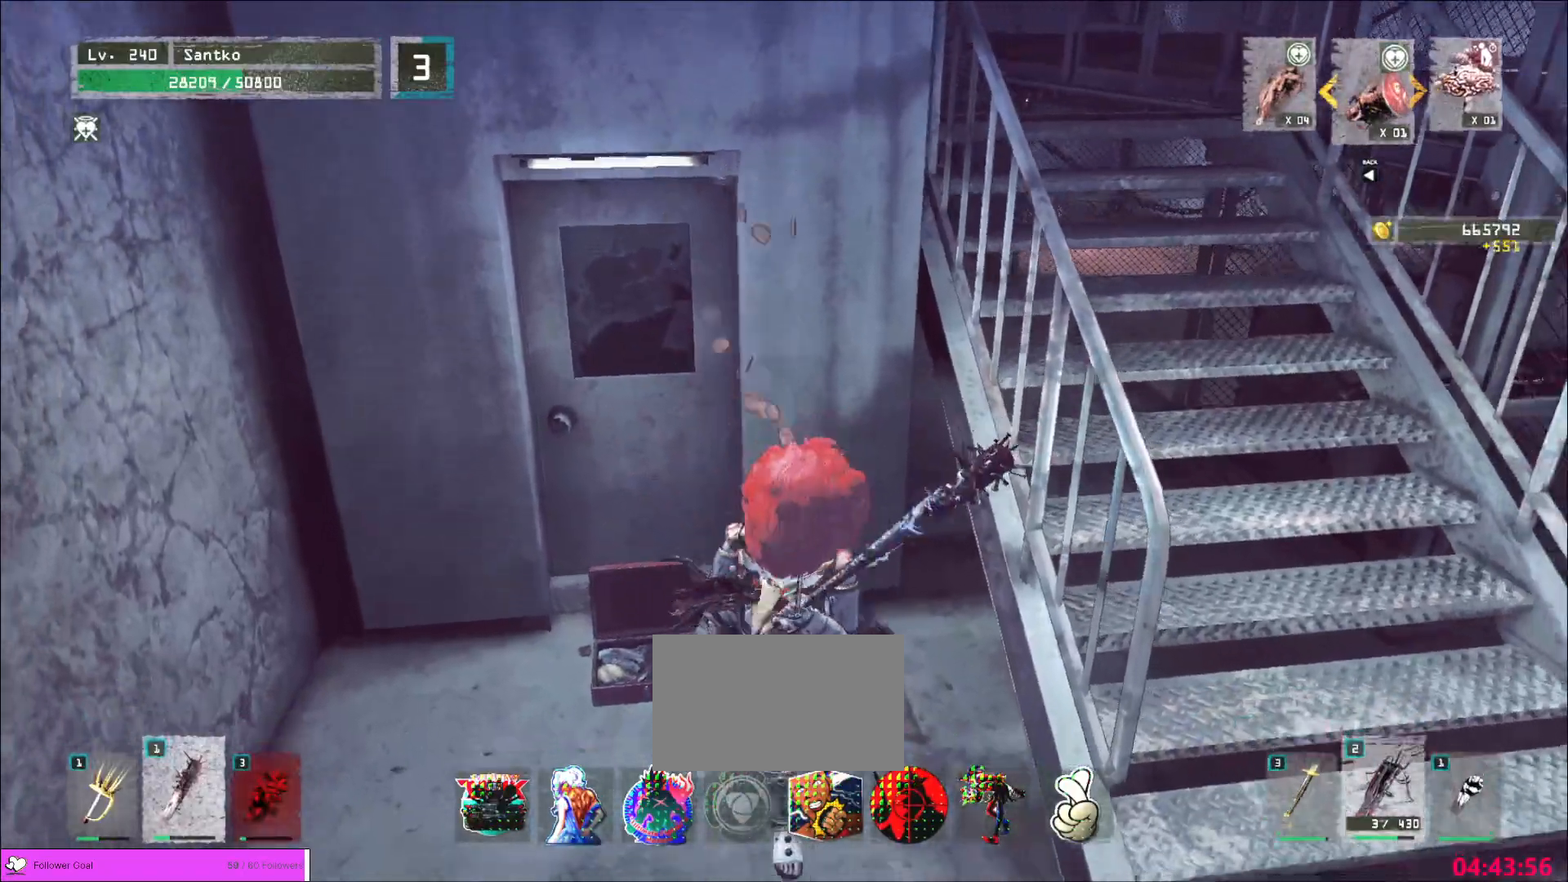
{"keys": ["d"], "mouse": [], "events": [[440, "s", "up"]]}
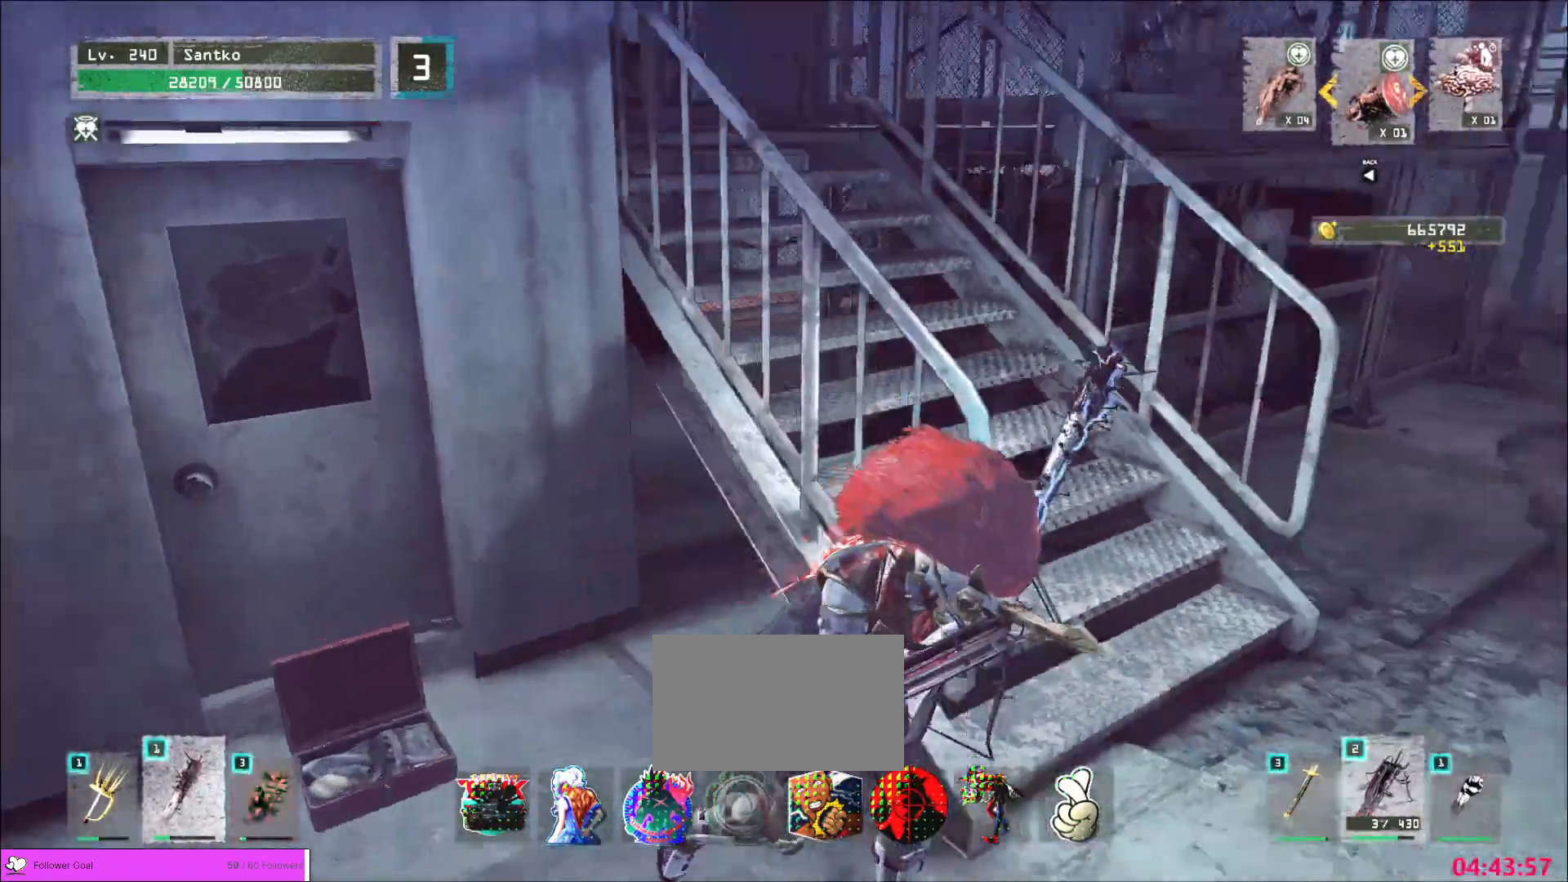
{"keys": ["d", "w"], "mouse": [], "events": [[80, "w", "down"], [360, "d", "up"], [440, "d", "down"]]}
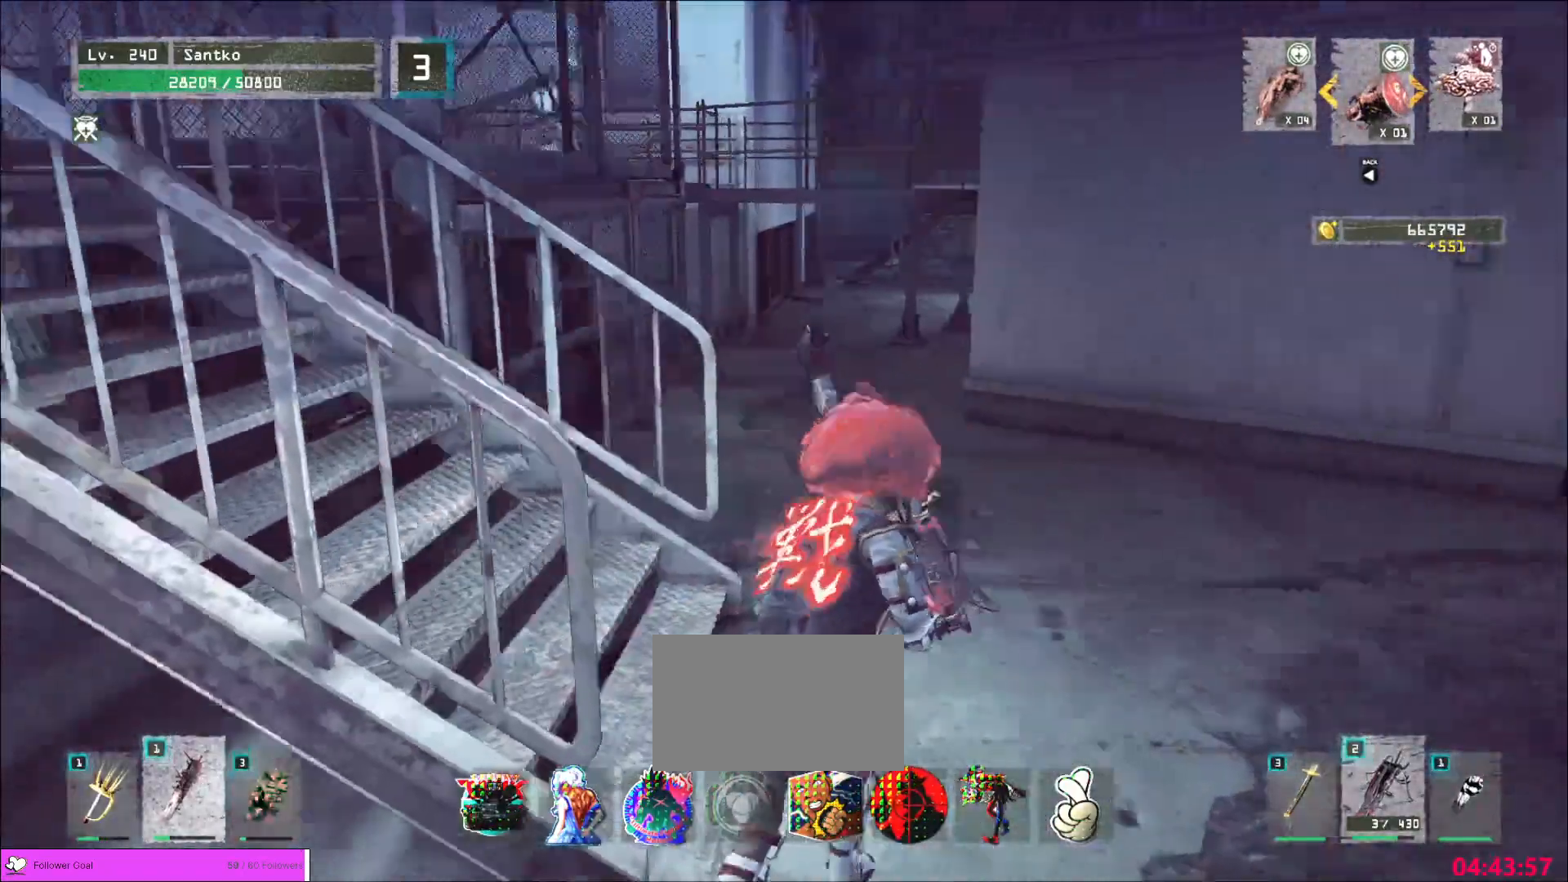
{"keys": ["d", "w"], "mouse": [], "events": []}
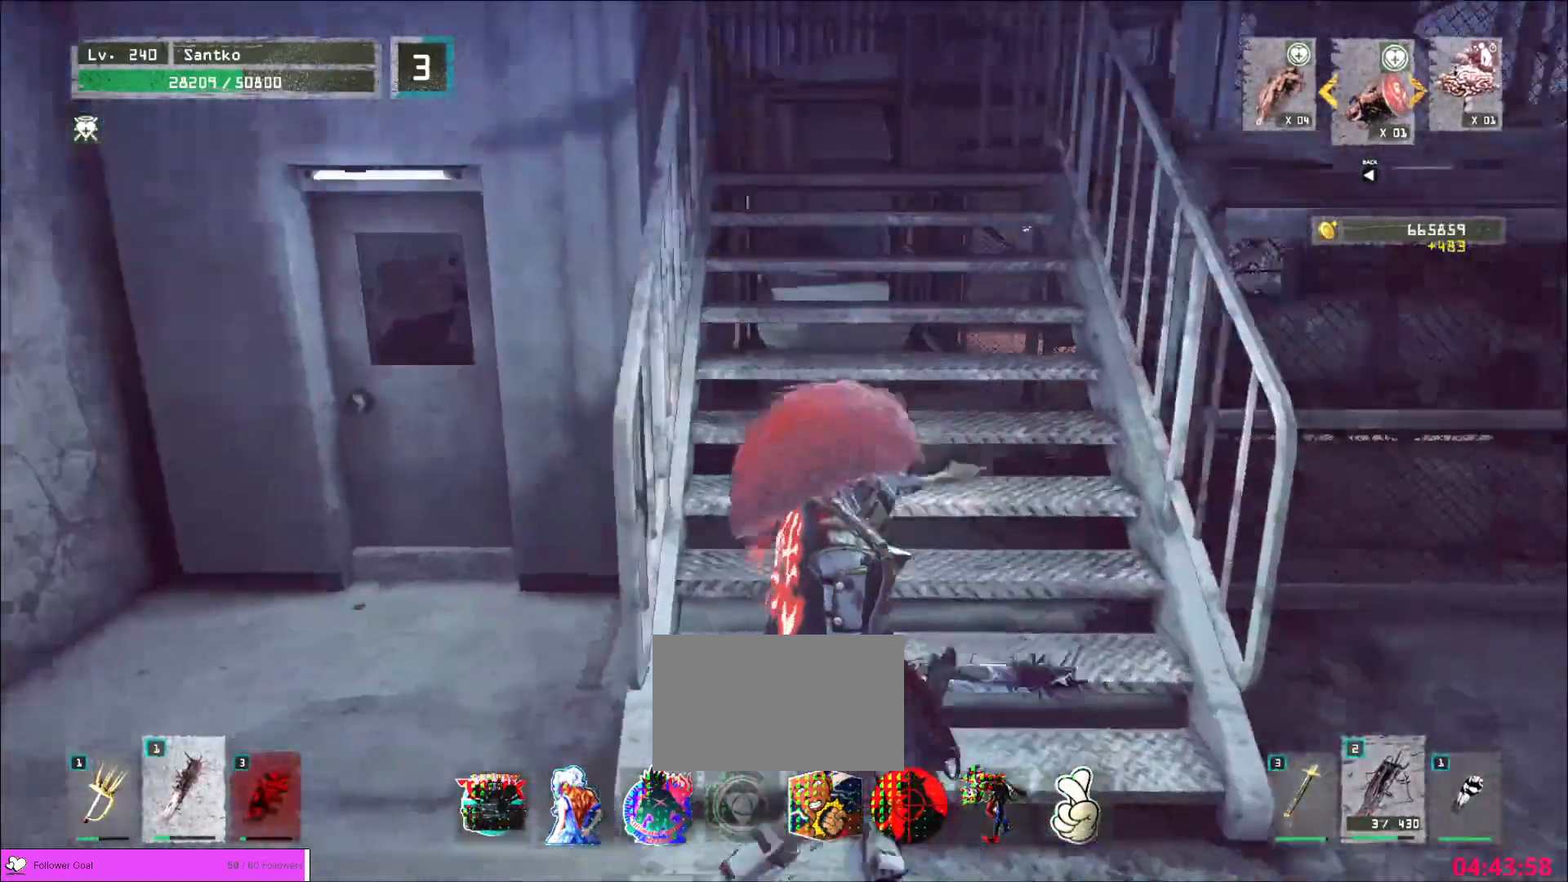
{"keys": ["ctrl", "w"], "mouse": [], "events": [[40, "d", "up"], [480, "ctrl", "down"]]}
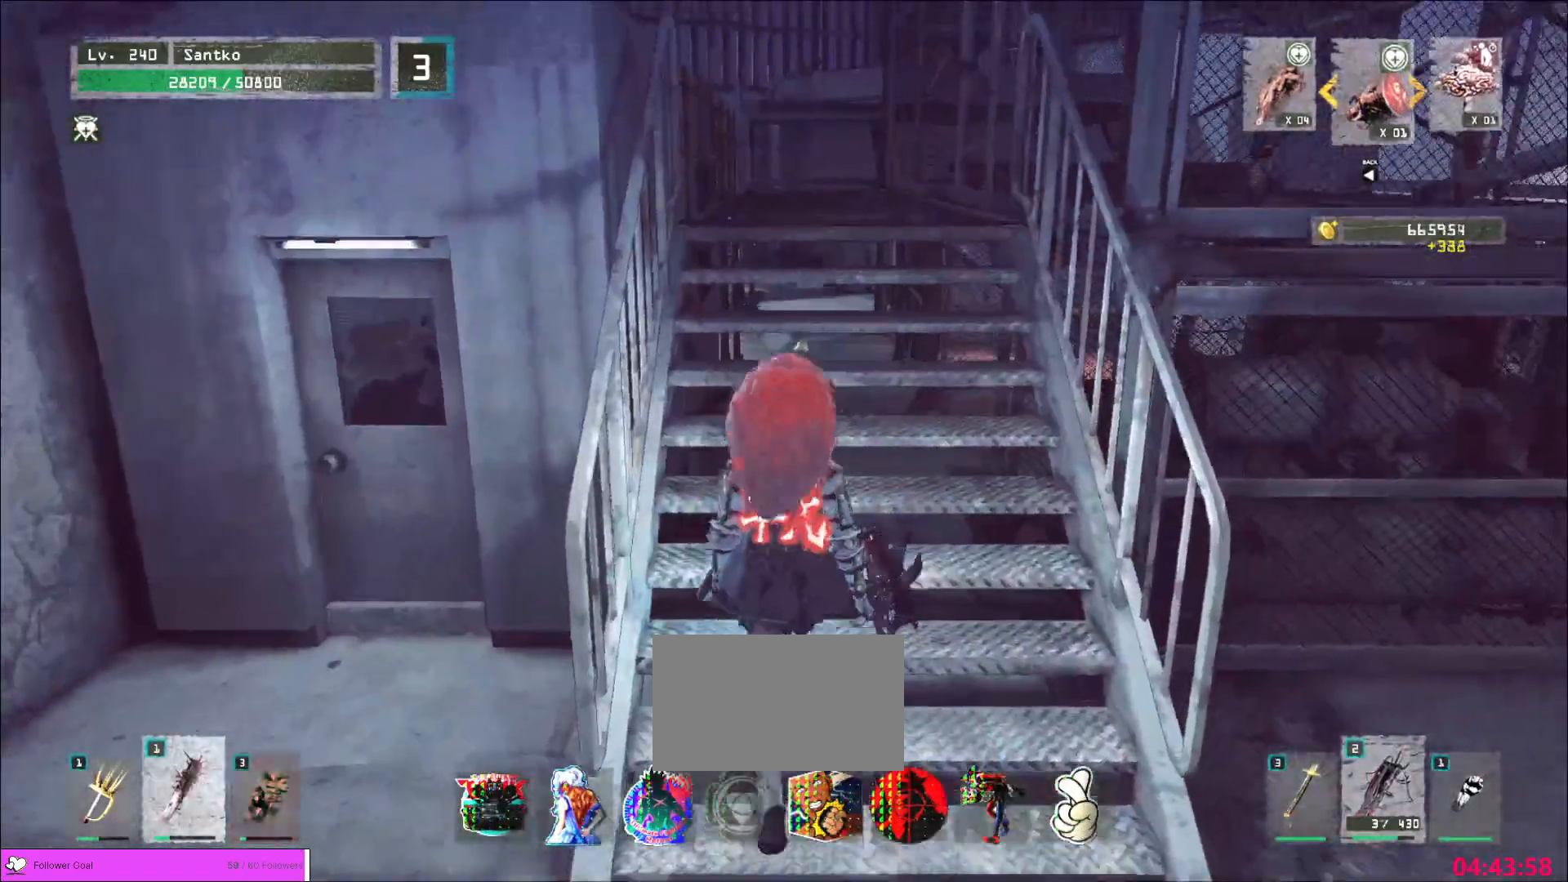
{"keys": ["ctrl", "w"], "mouse": [], "events": [[40, "ctrl", "up"], [400, "ctrl", "down"]]}
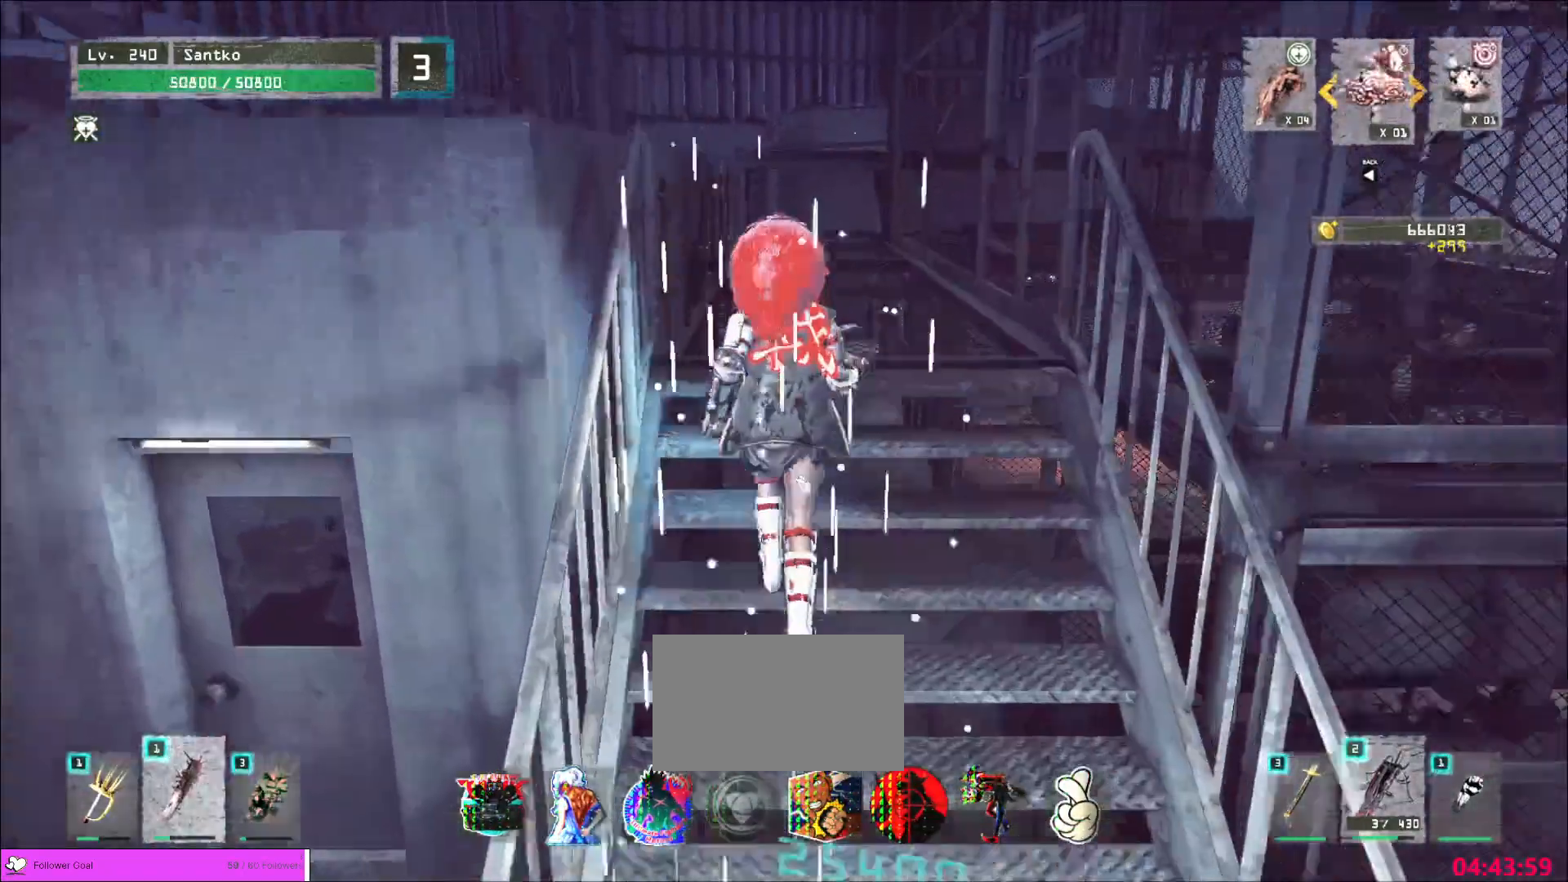
{"keys": [], "mouse": [], "events": [[40, "ctrl", "up"], [320, "w", "up"], [360, "r", "down"], [440, "r", "up"]]}
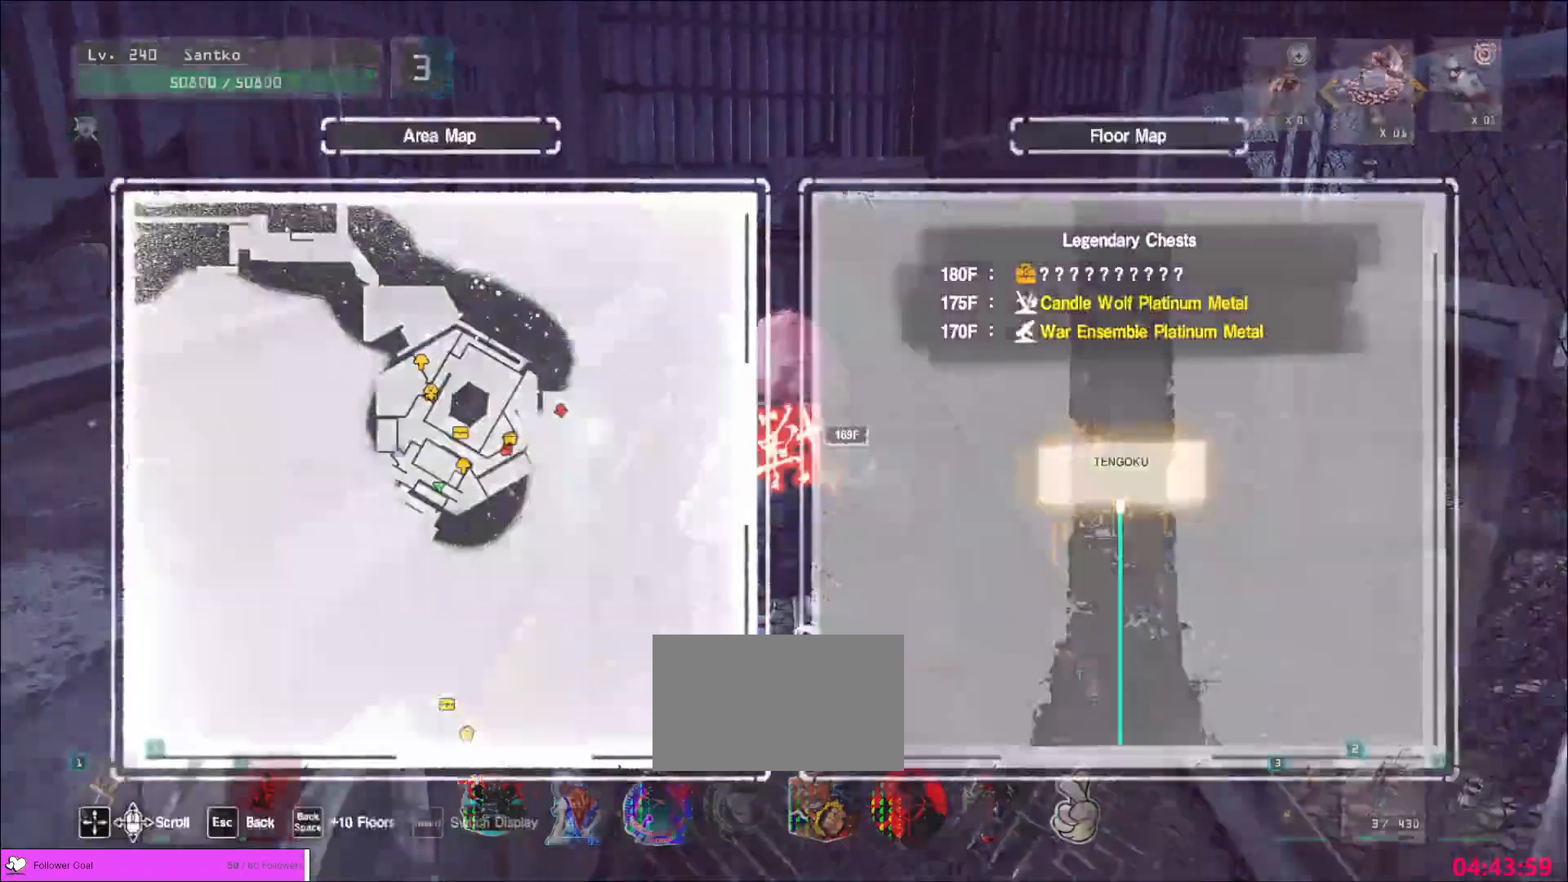
{"keys": ["w"], "mouse": [], "events": [[160, "w", "down"], [320, "ctrl", "down"], [440, "ctrl", "up"]]}
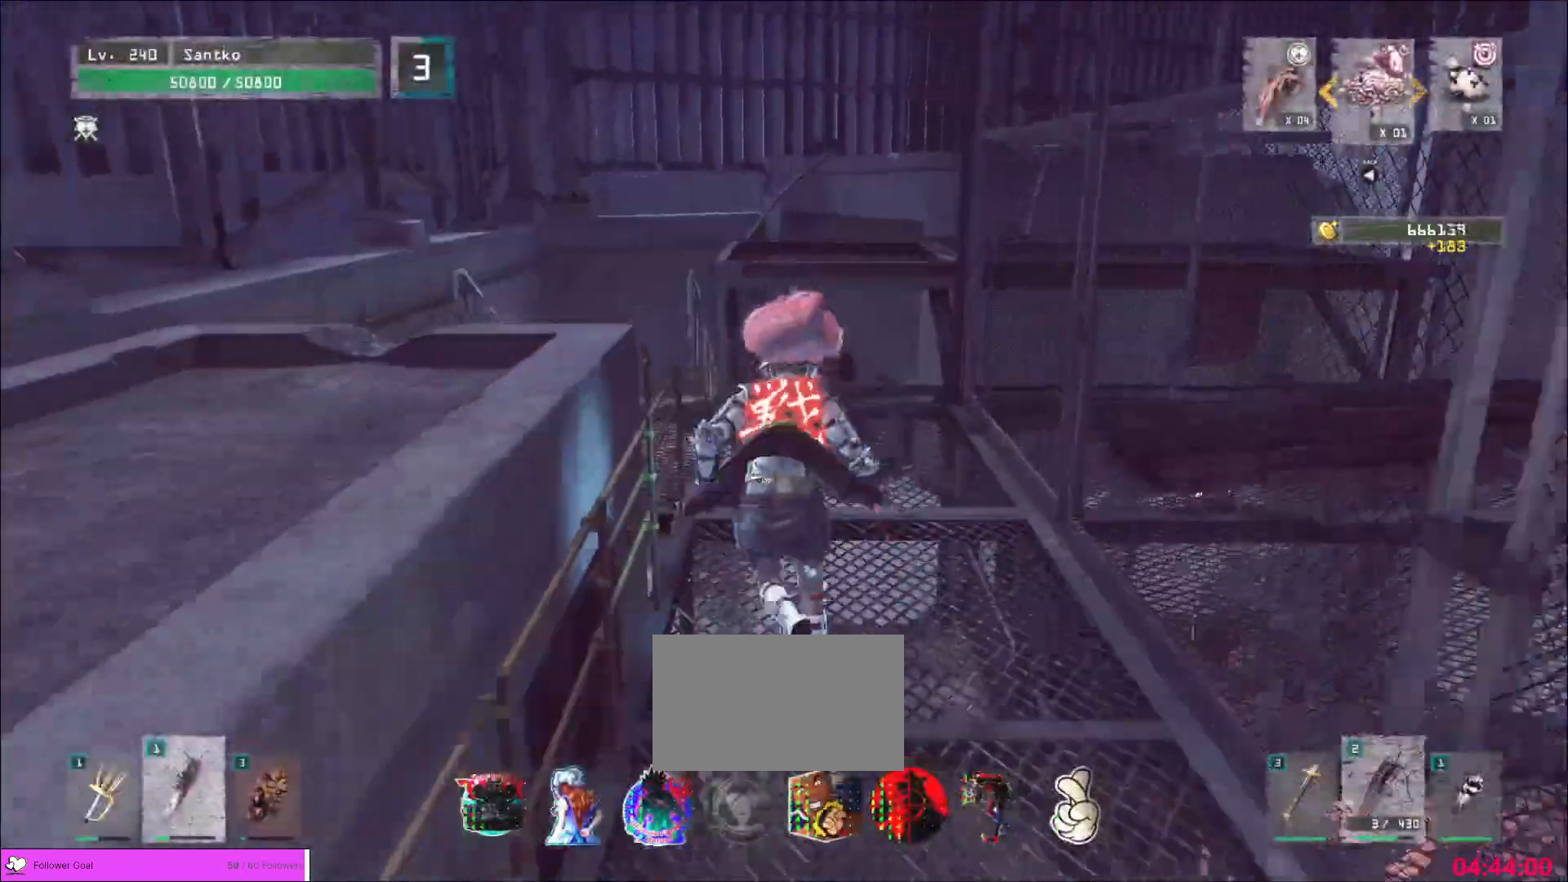
{"keys": ["a", "w"], "mouse": [], "events": [[80, "space", "down"], [160, "space", "up"], [240, "a", "down"]]}
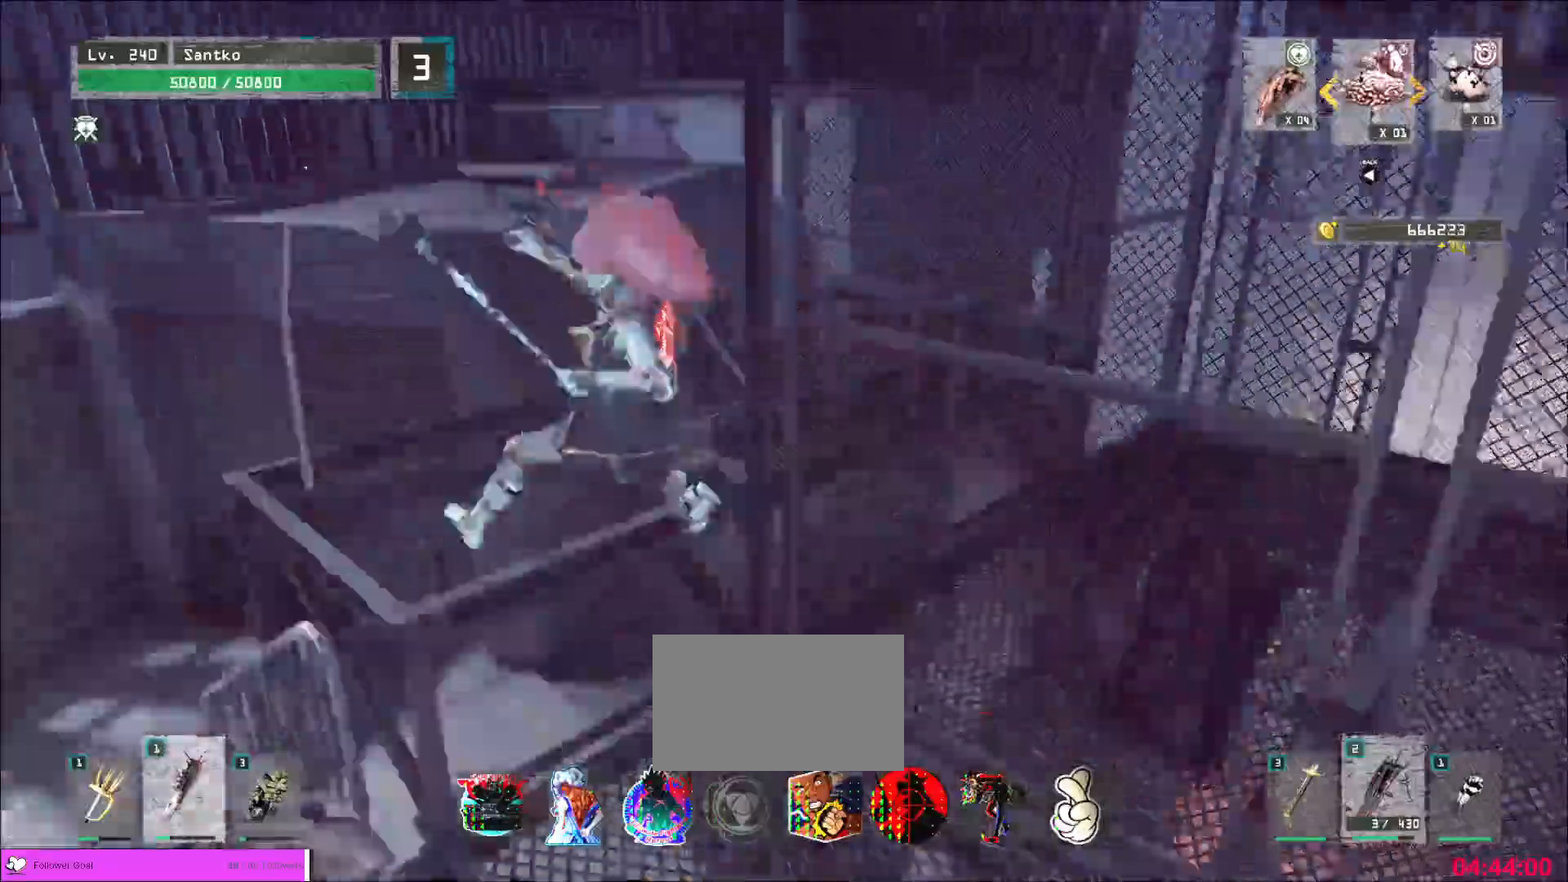
{"keys": ["a", "s"], "mouse": [], "events": [[240, "space", "down"], [360, "s", "down"], [360, "space", "up"], [360, "w", "up"]]}
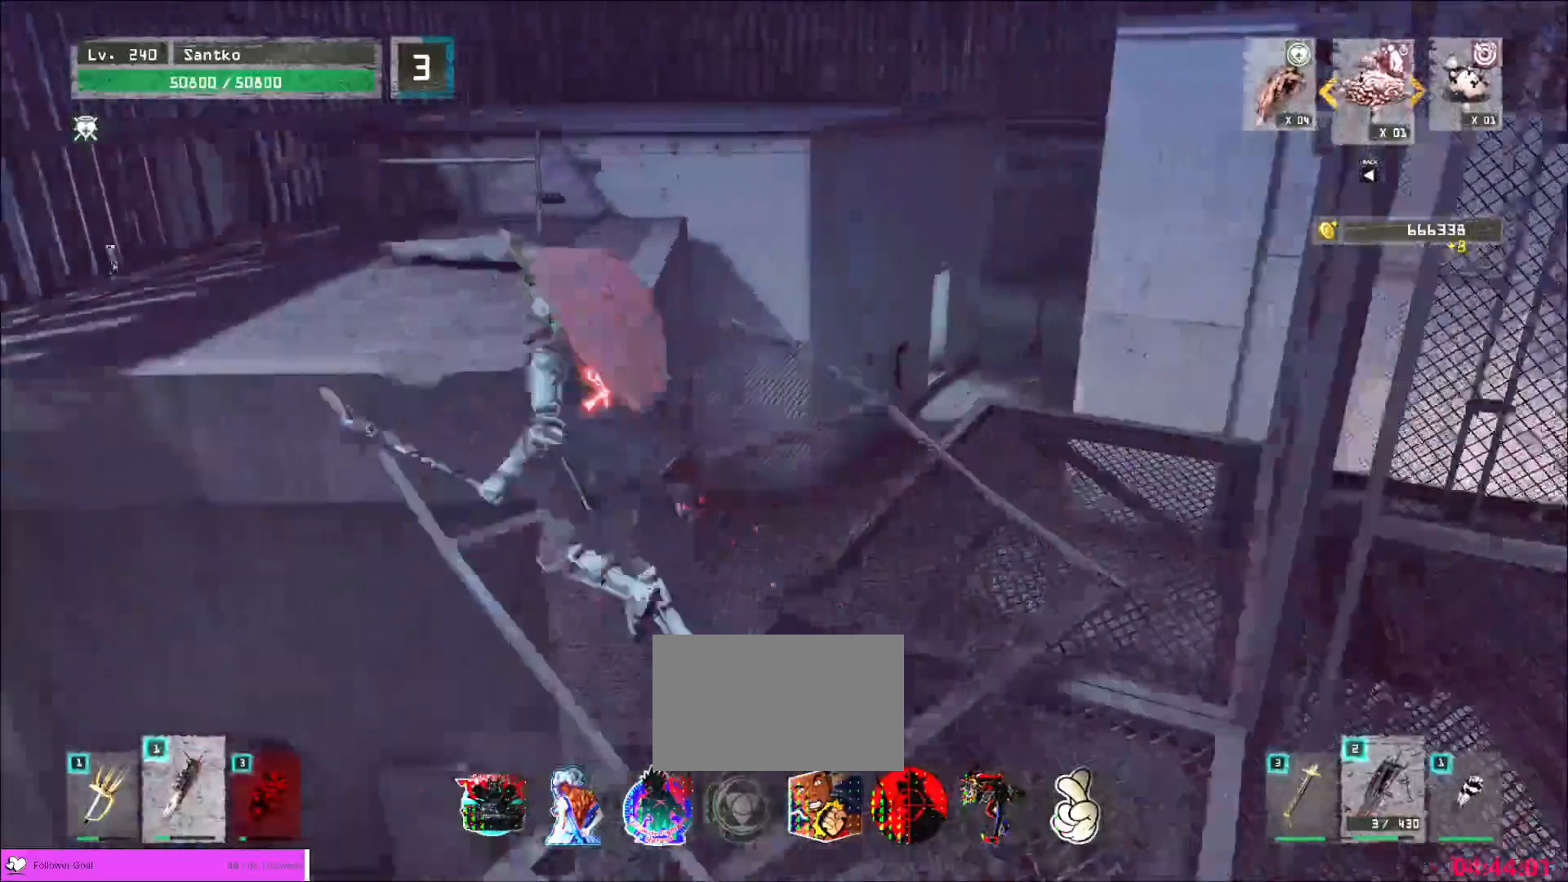
{"keys": ["a", "d", "w"], "mouse": [], "events": [[40, "a", "up"], [120, "d", "down"], [320, "s", "up"], [400, "w", "down"], [480, "a", "down"]]}
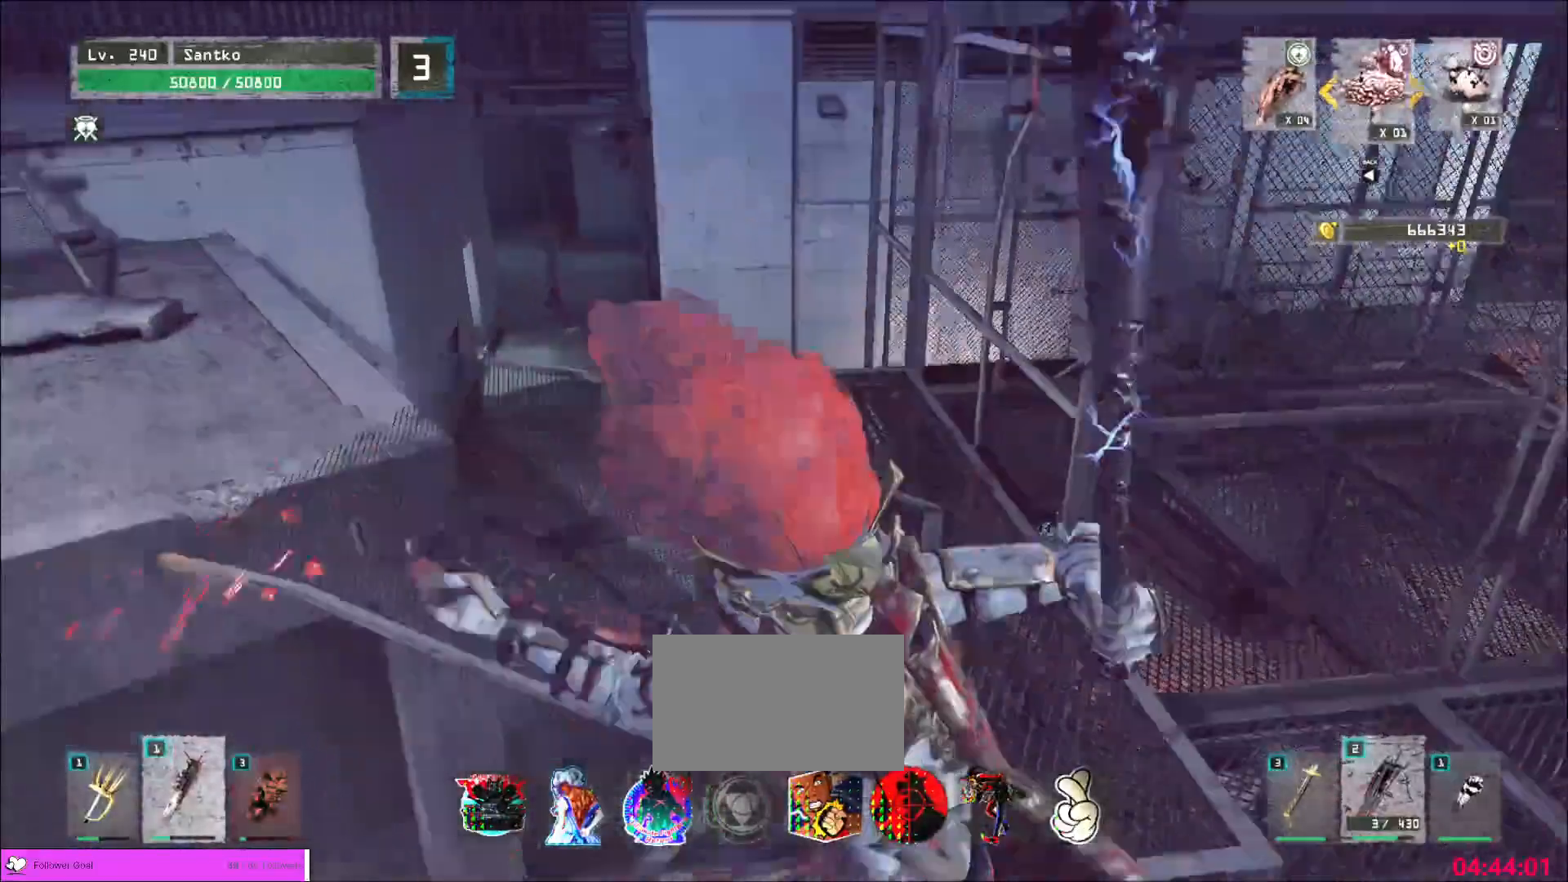
{"keys": ["a"], "mouse": []}
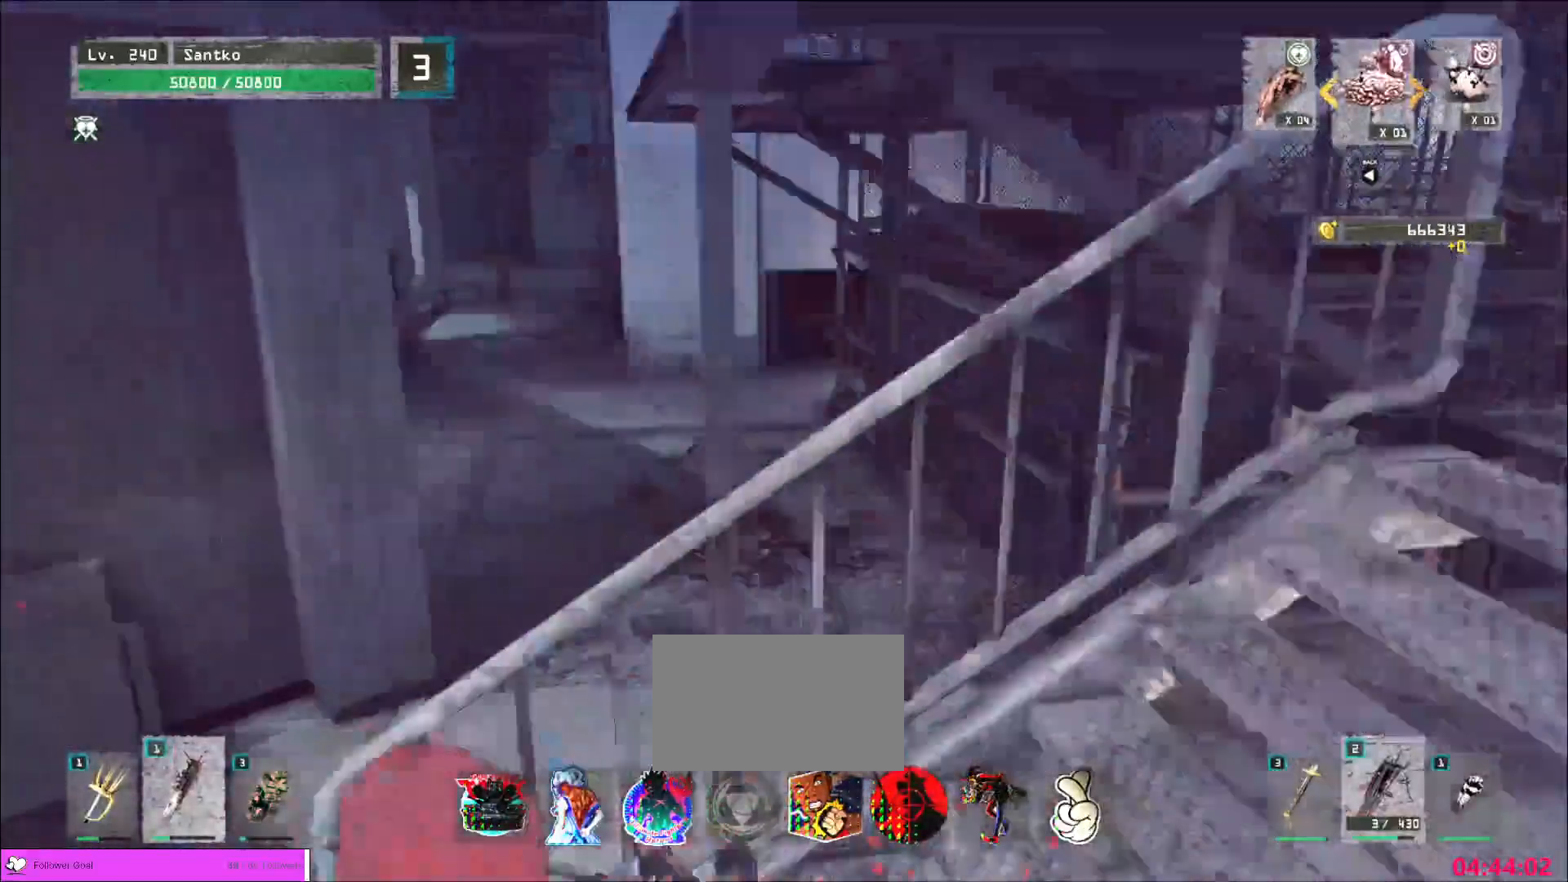
{"keys": ["d", "w"], "mouse": [], "events": [[280, "w", "down"], [360, "a", "up"], [520, "d", "down"]]}
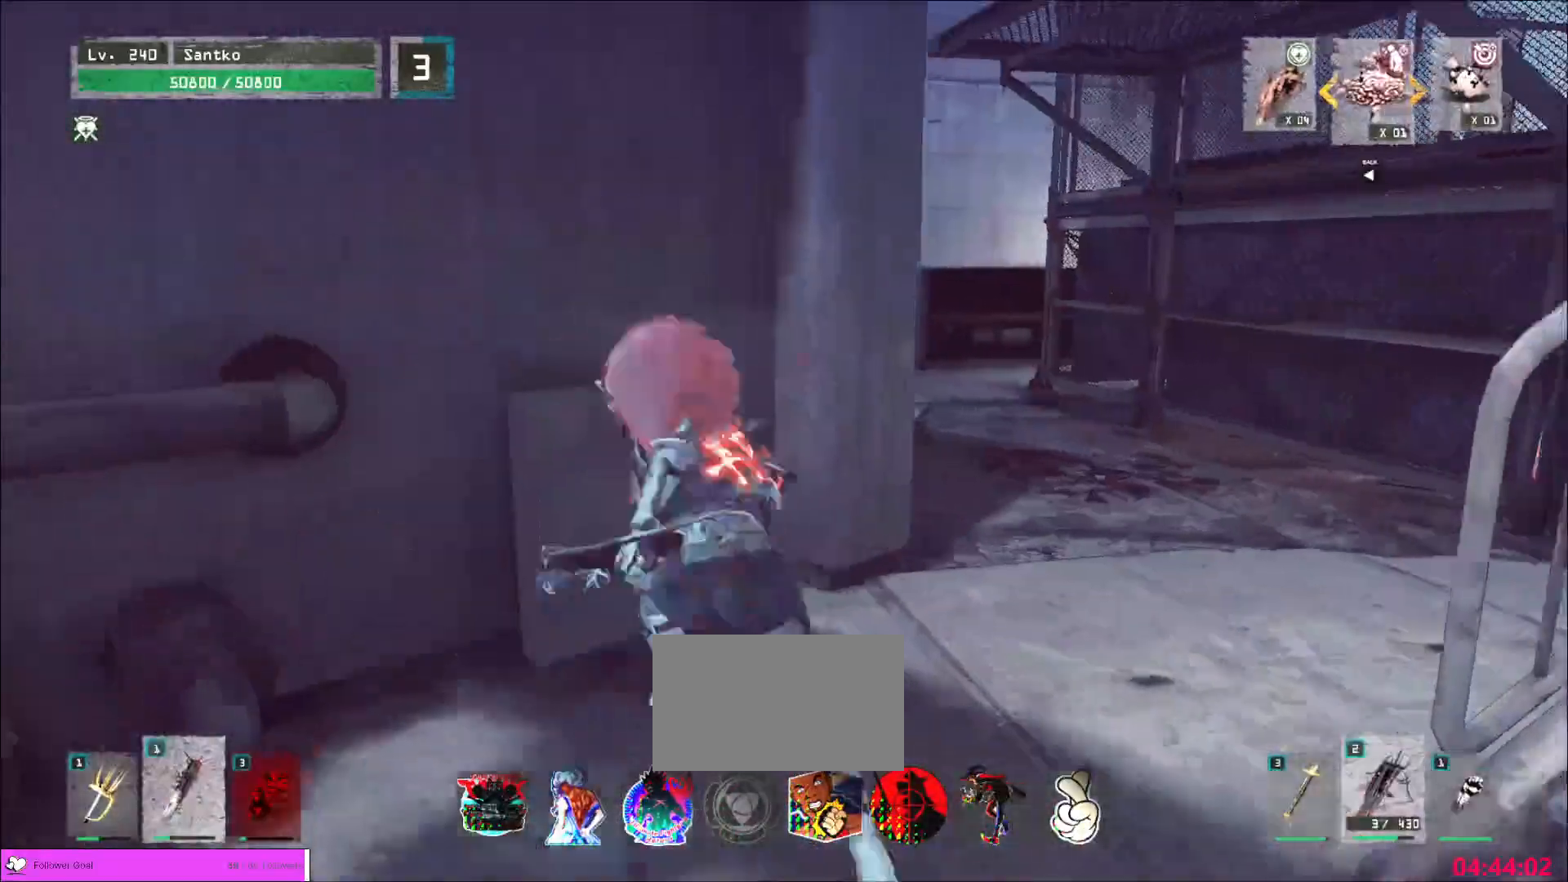
{"keys": [], "mouse": [], "events": [[280, "d", "up"], [360, "w", "up"], [400, "r", "down"], [480, "r", "up"]]}
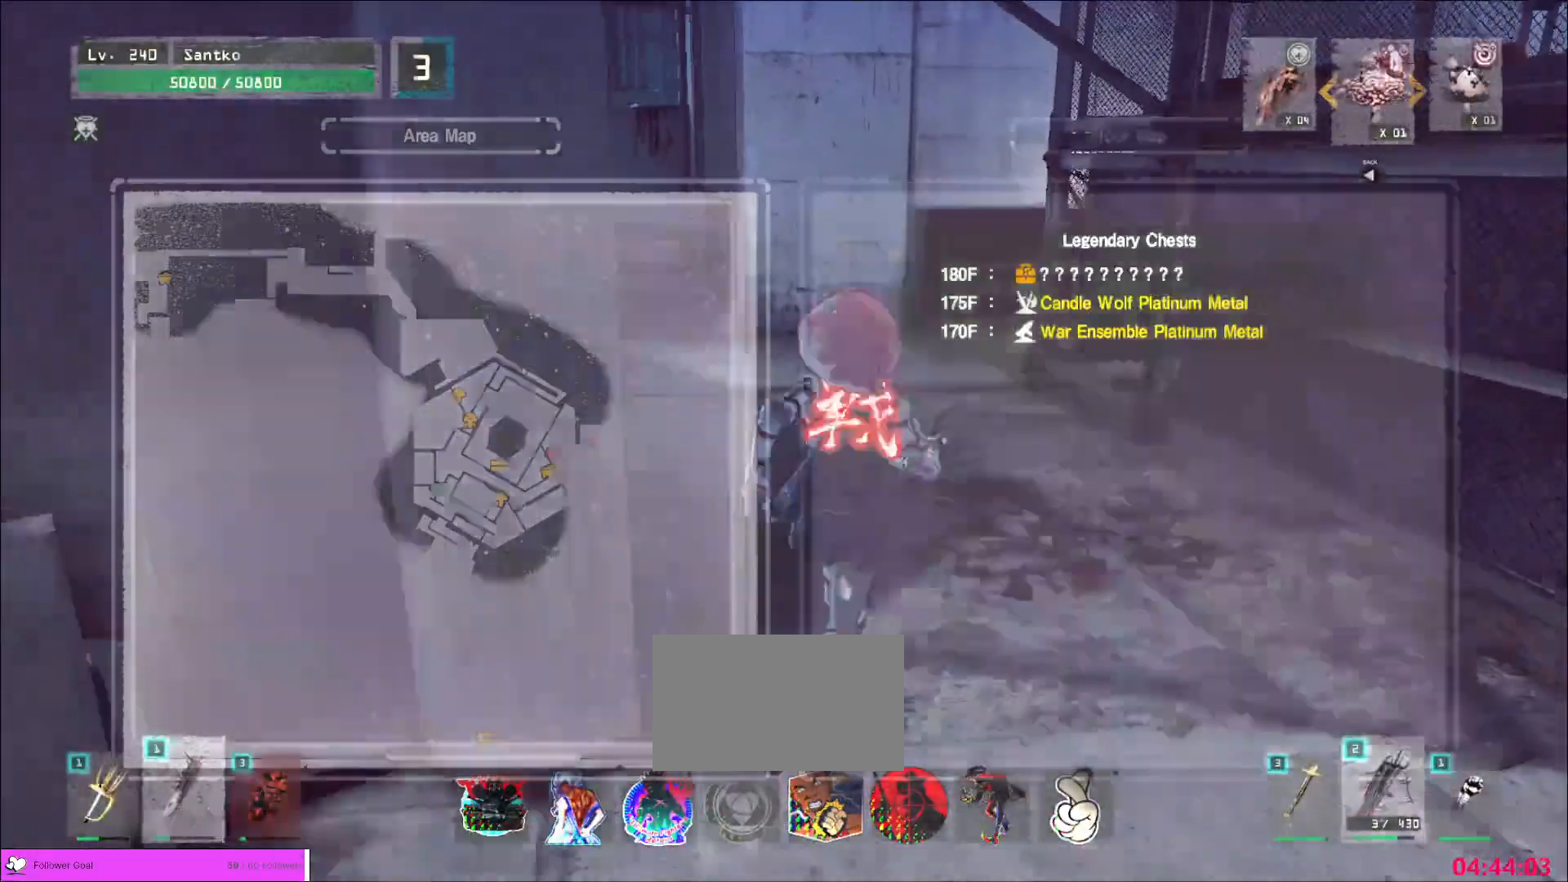
{"keys": ["w"], "mouse": [], "events": [[240, "w", "down"]]}
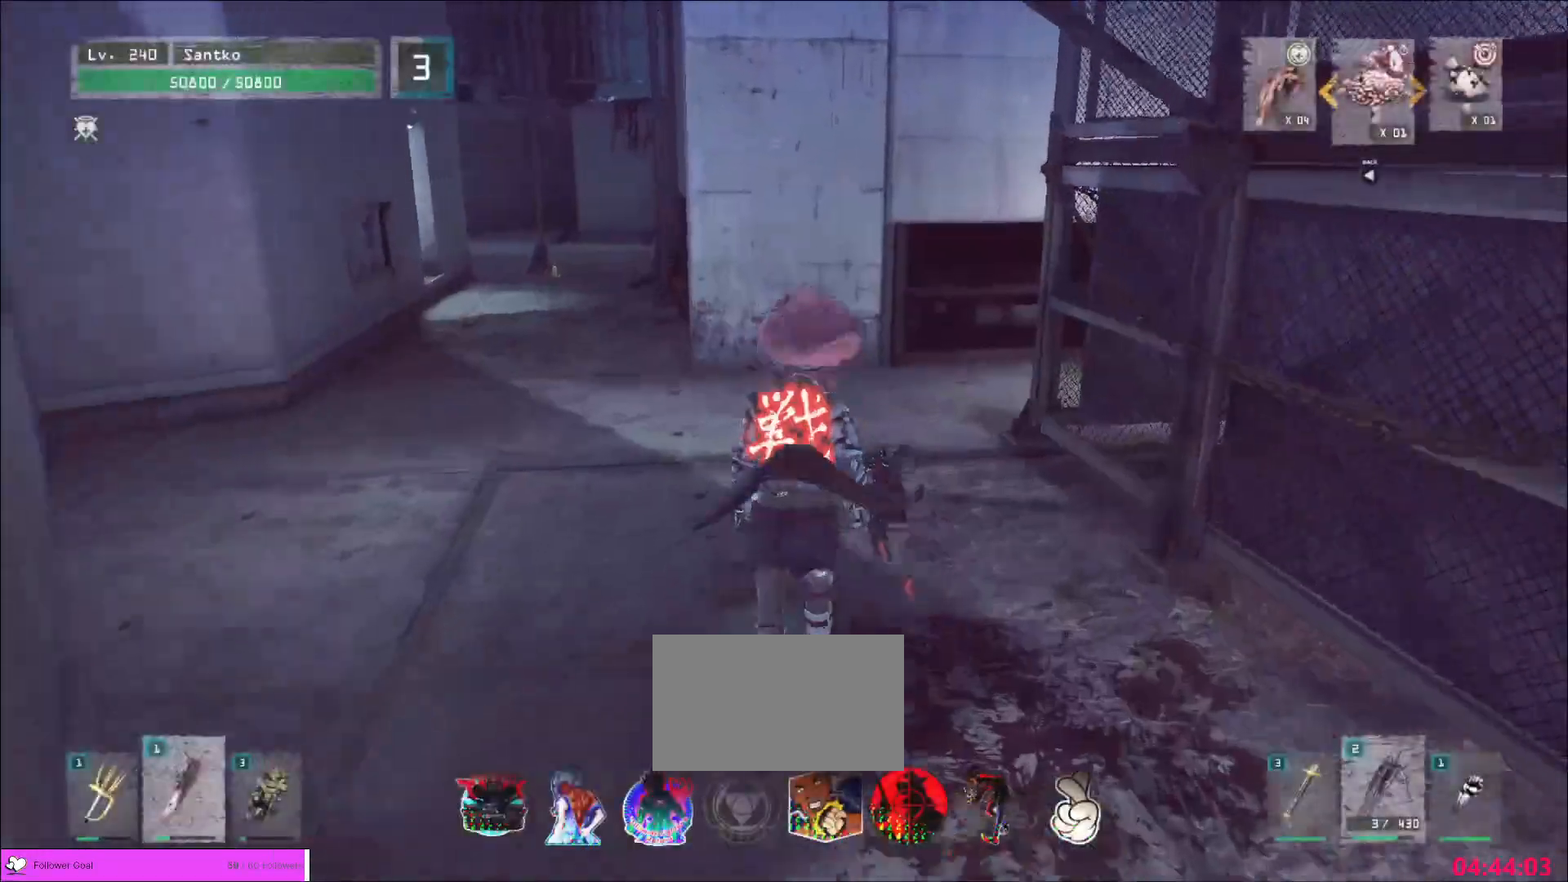
{"keys": ["a", "ctrl", "w"], "mouse": [], "events": [[80, "a", "down"], [440, "ctrl", "down"]]}
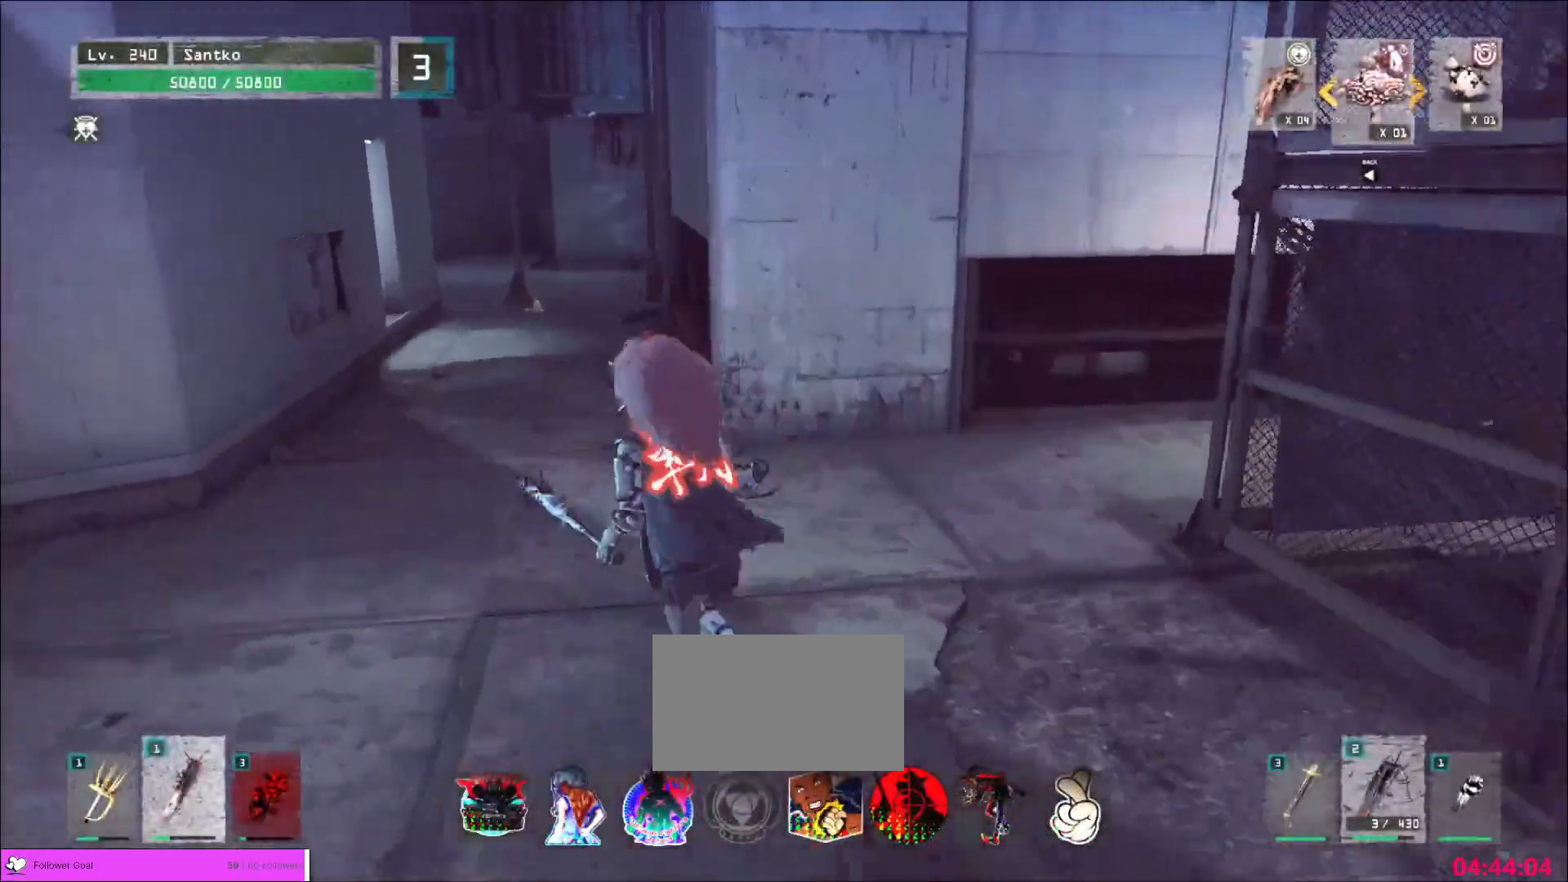
{"keys": ["w"], "mouse": [], "events": [[40, "a", "up"], [120, "ctrl", "up"]]}
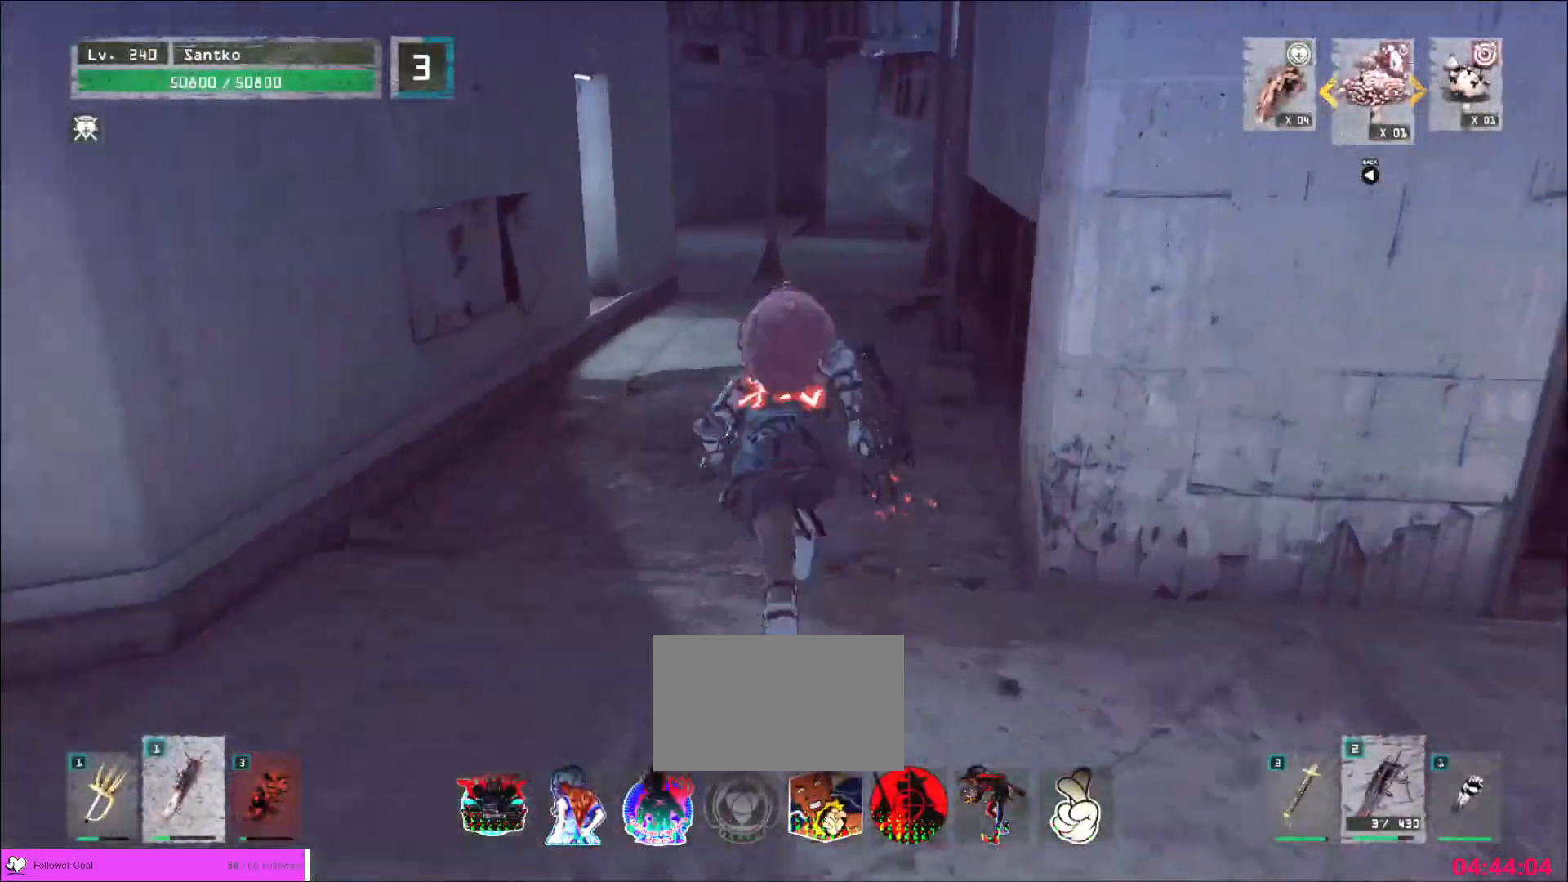
{"keys": ["w"], "mouse": [], "events": []}
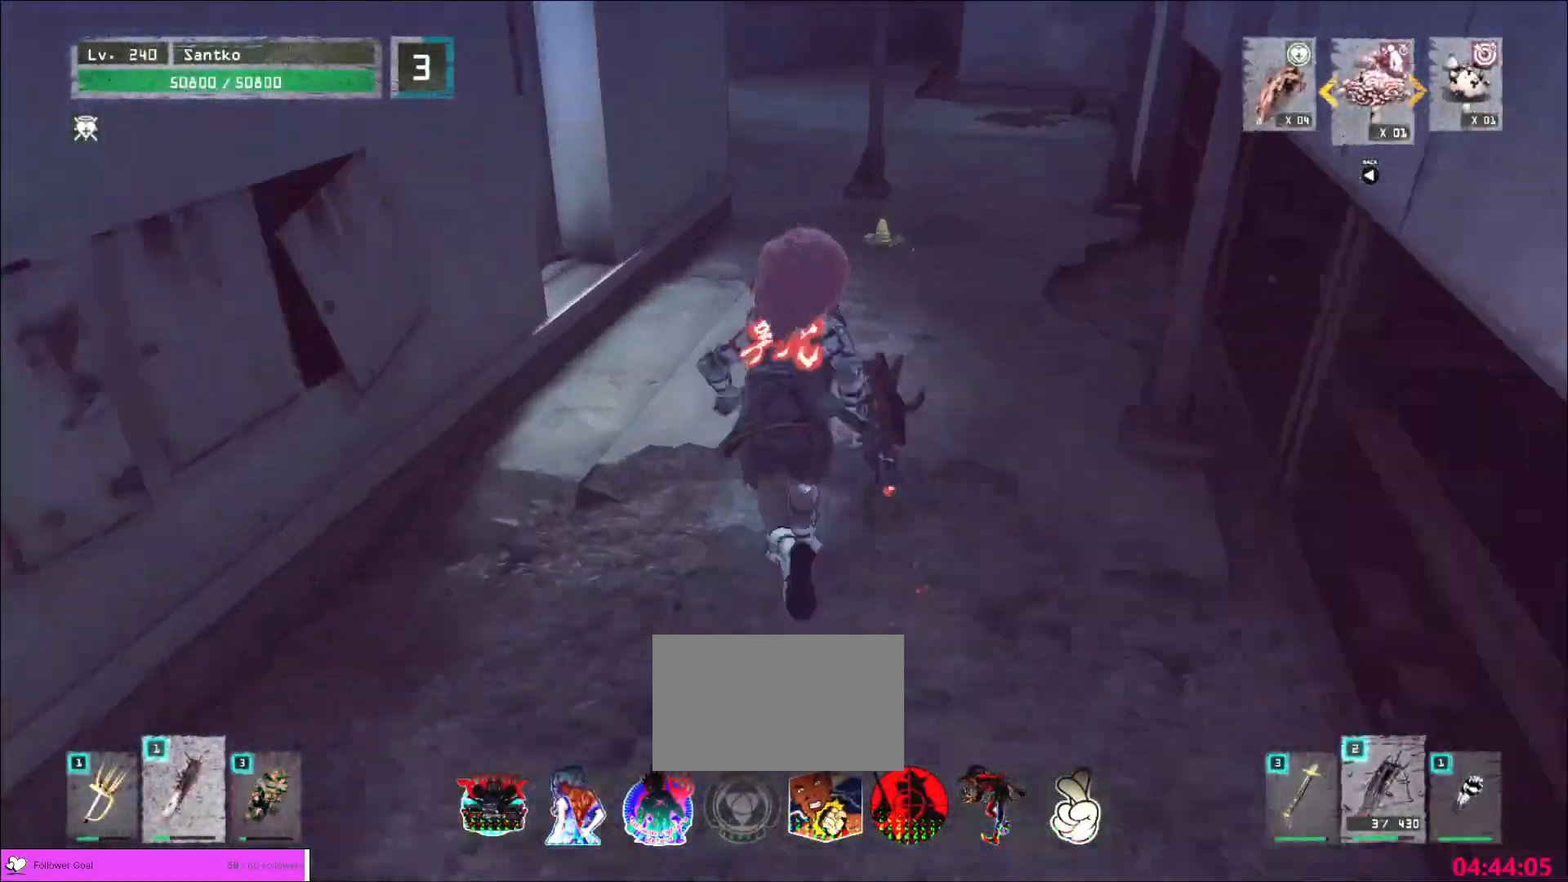
{"keys": [], "mouse": [], "events": [[360, "w", "up"]]}
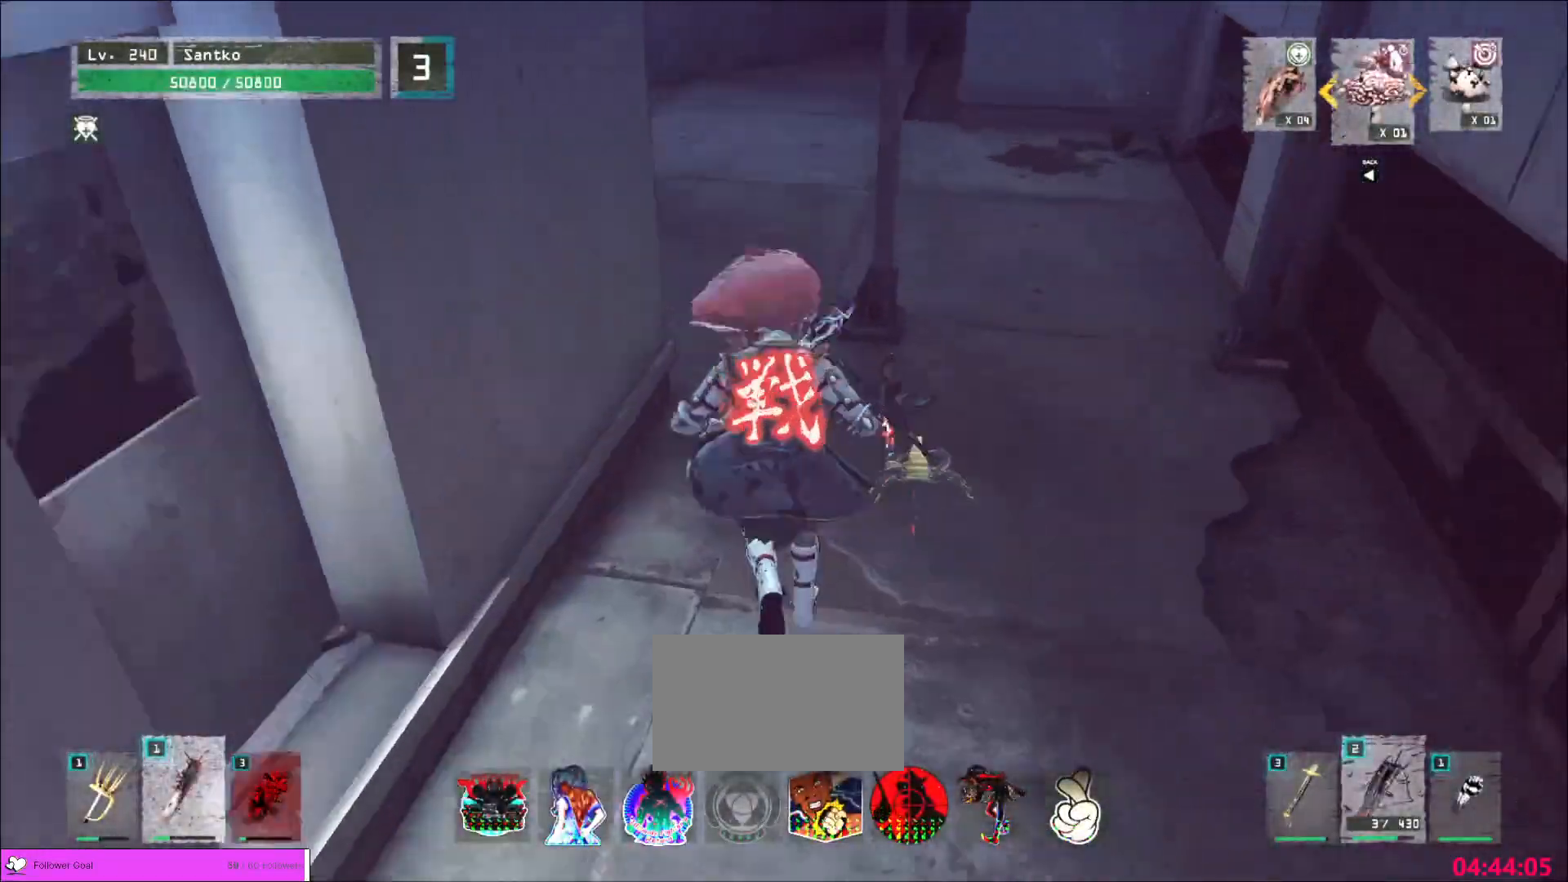
{"keys": ["w"], "mouse": [], "events": [[280, "d", "down"], [280, "w", "down"], [480, "d", "up"]]}
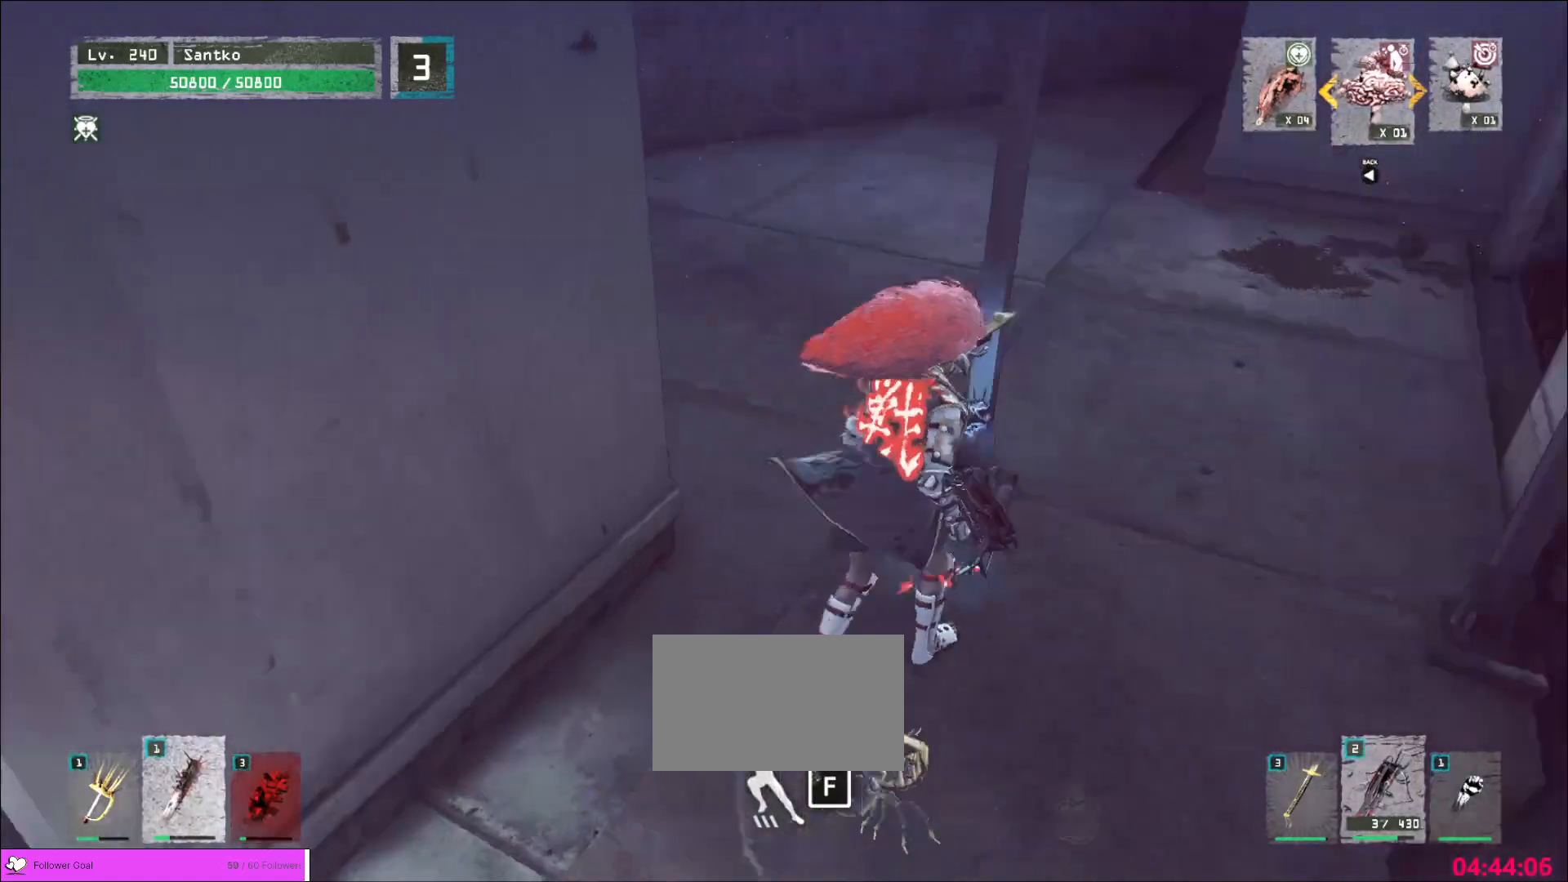
{"keys": ["d", "w"], "mouse": [], "events": [[120, "d", "down"]]}
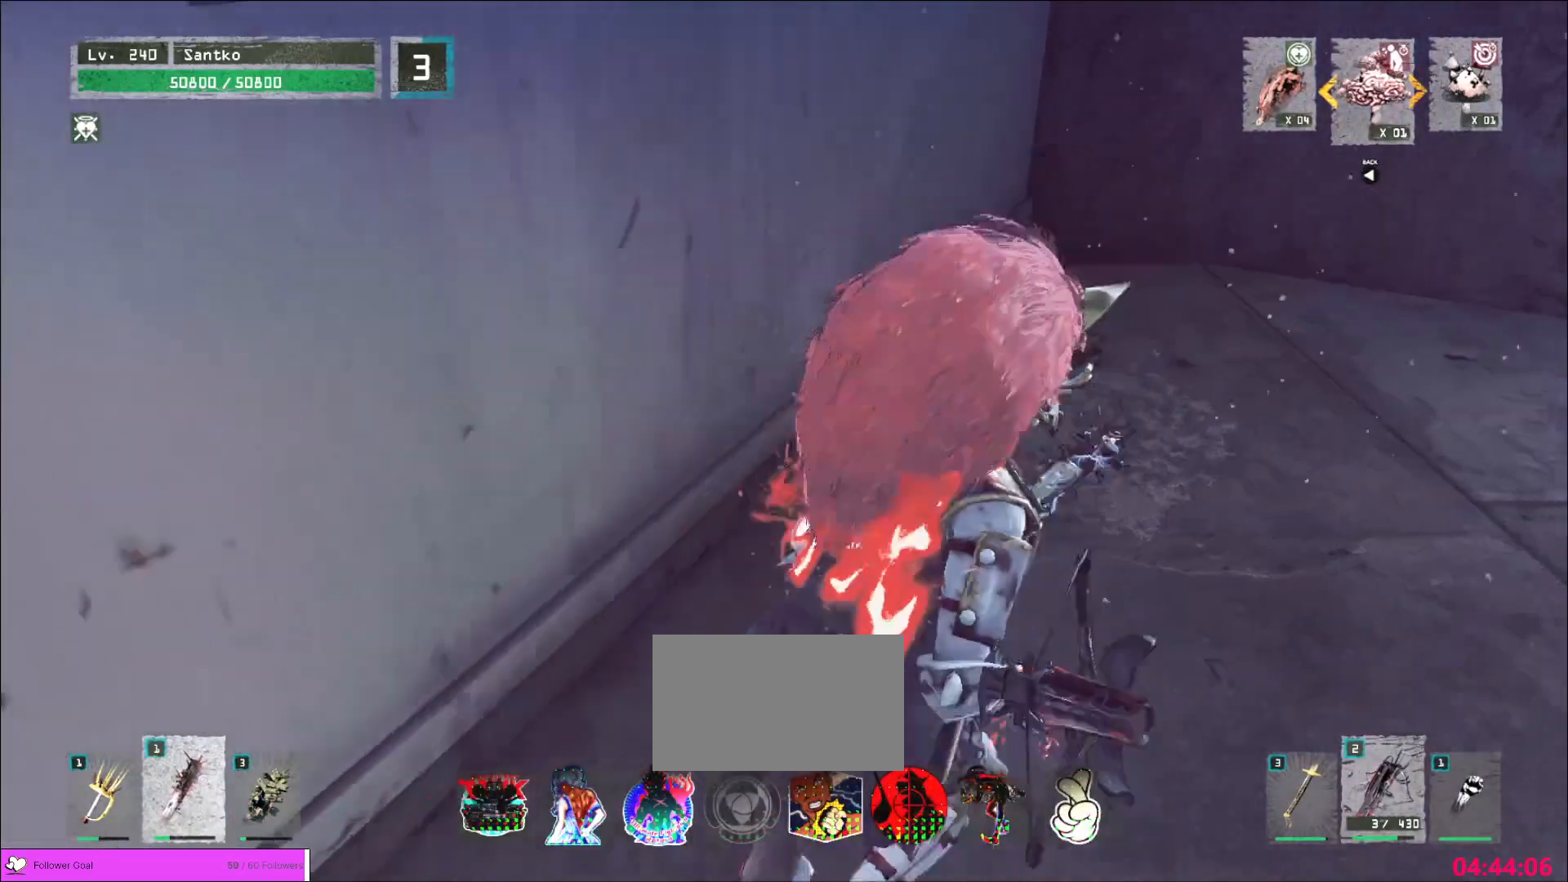
{"keys": [], "mouse": [], "events": [[120, "d", "up"], [280, "w", "up"]]}
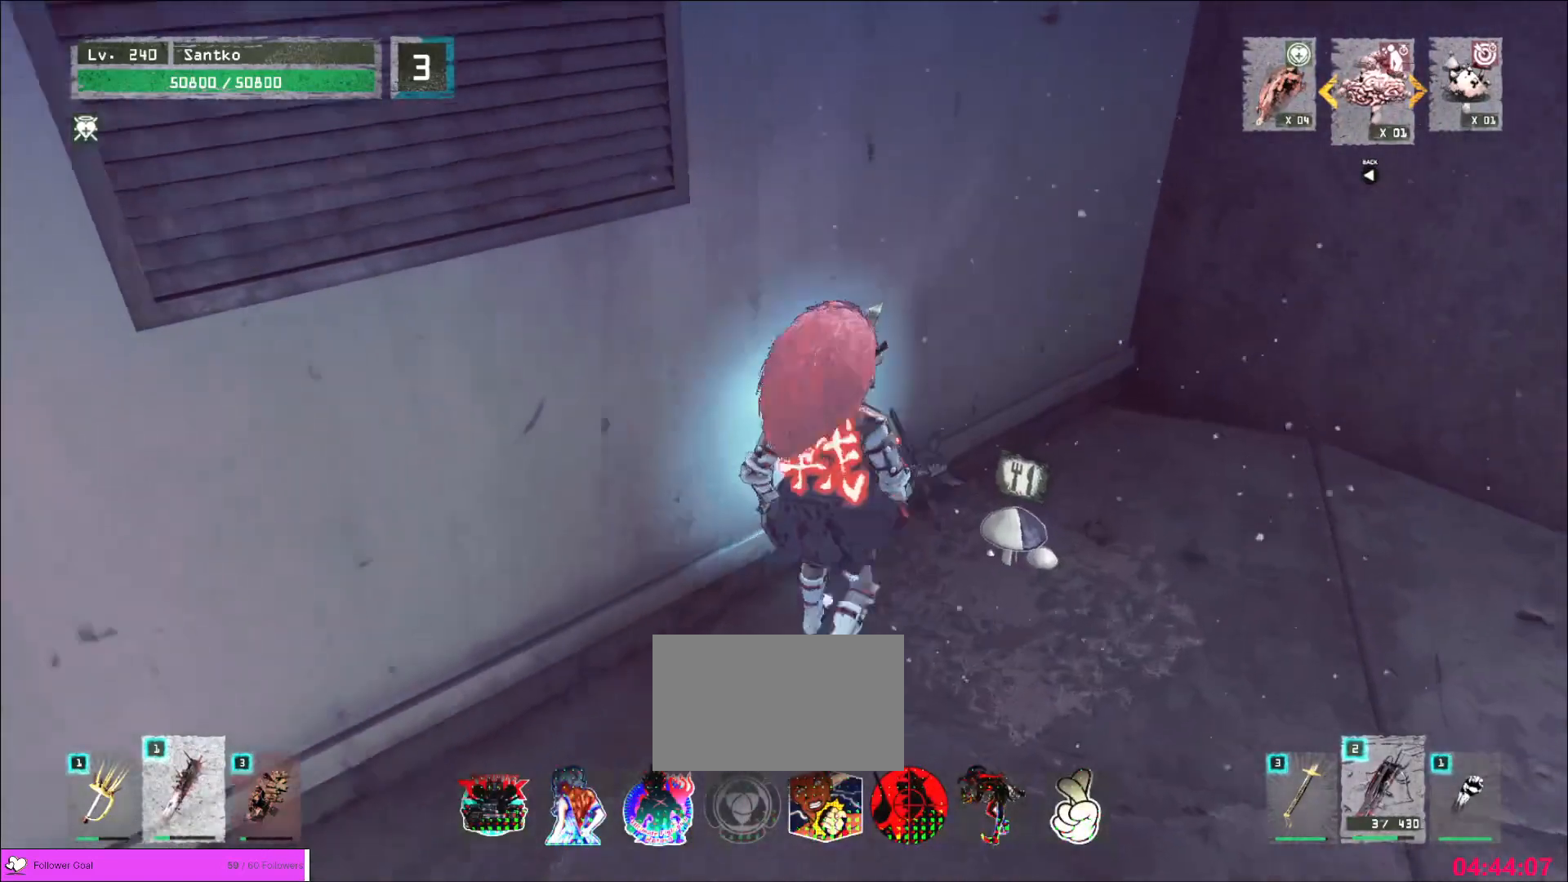
{"keys": ["a", "w"], "mouse": [], "events": [[80, "w", "down"], [120, "w", "up"], [200, "a", "down"], [360, "w", "down"]]}
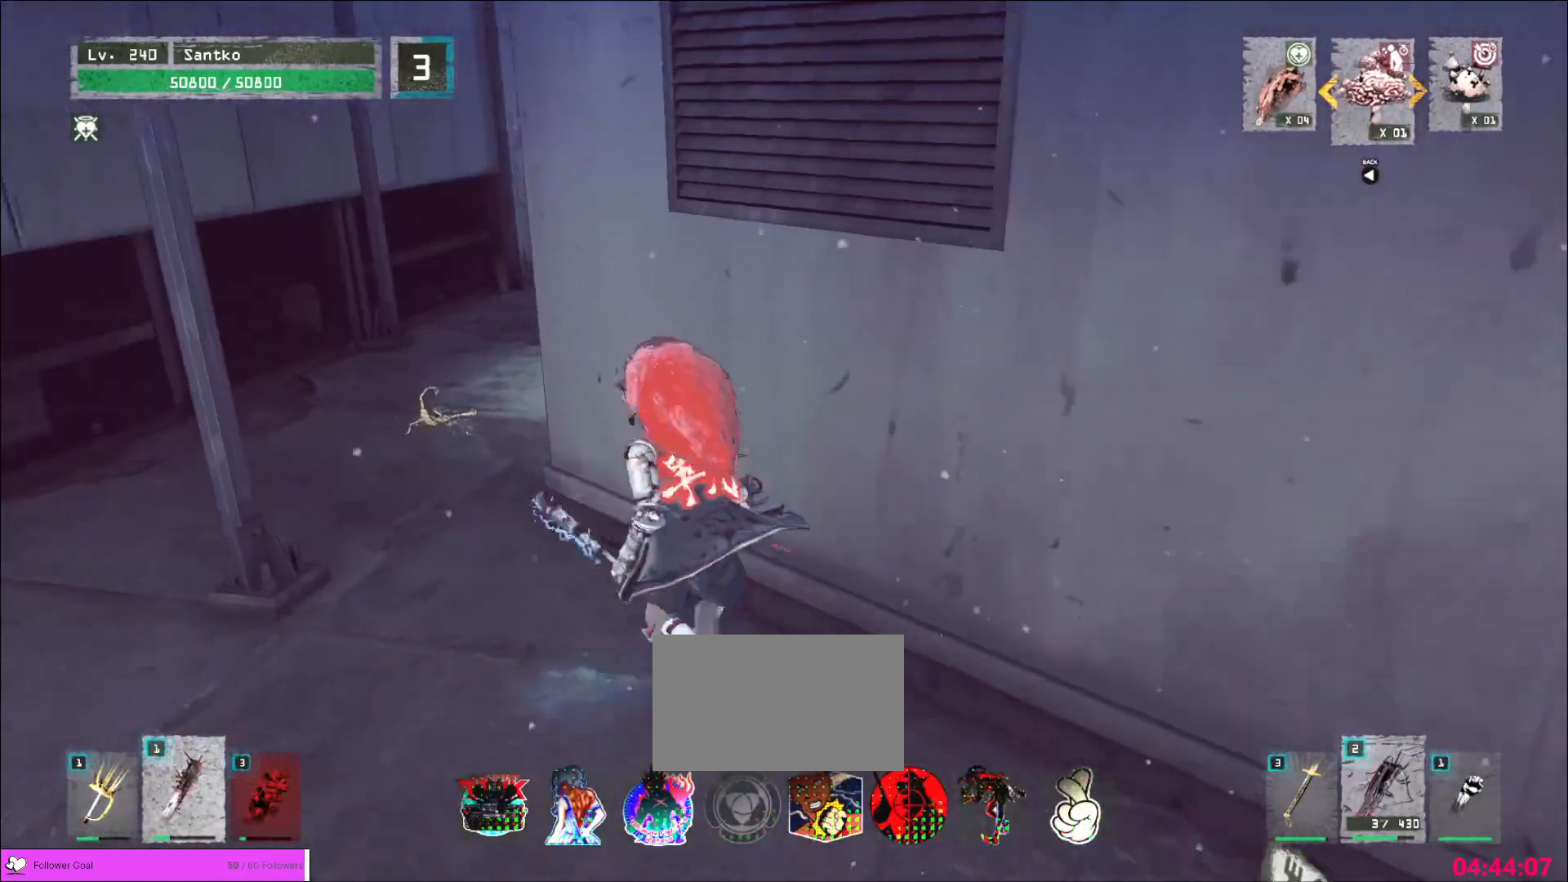
{"keys": [], "mouse": [], "events": [[160, "w", "up"], [200, "a", "up"]]}